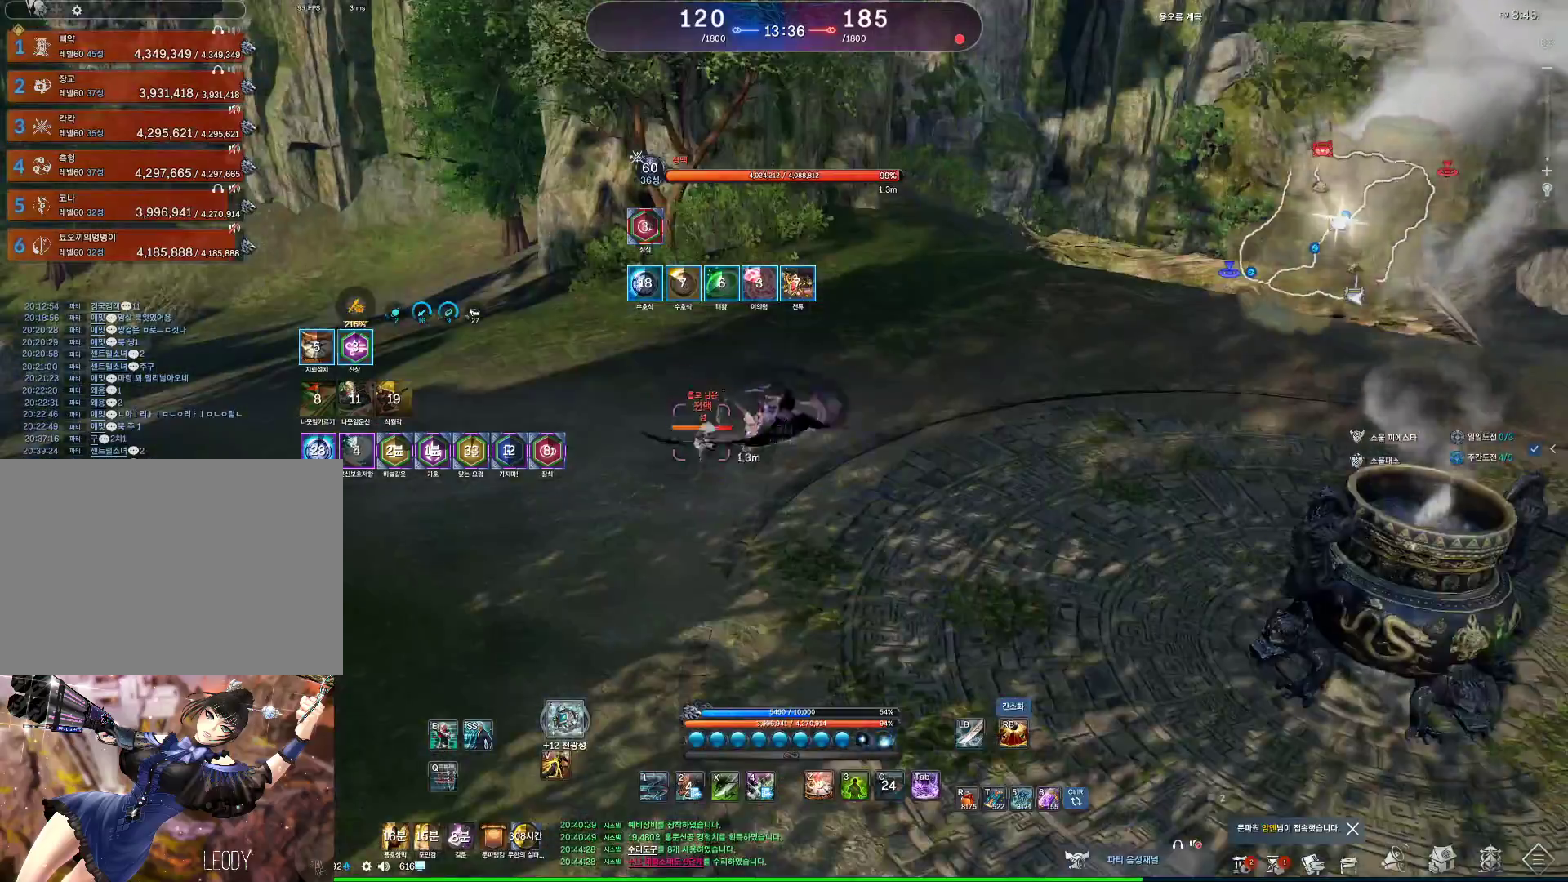
Gameplay with keyboard and mouse; each line is a JSON object with the keys and mouse buttons held at the frame after it. "events" lists presses ("down") and releases ("up") of "1", "2", "3", "4", "5", "a", "alt", "c", "ctrl", "d", "e", "f", "m", "q", "r", "s", "shift", "space", "t", "tab", "tilde", "v", "w", "x", "z", "mouse_left", "mouse_wheel", "mouse_right", "mouse_mb4" and "mouse_mb5" between this image and that frame as [ms after this image, input, new state], when the widget could be followed in between. "mouse_left", "mouse_wheel", "mouse_right", "mouse_mb4", "mouse_mb5" = the "left", "wheel", "right", "mb4", "mb5" buttons of the "mouse" list. No other keys are recorded. "wheel" means that the mouse wheel is clicked or scrolled. Not read: mouse_move.
{"keys": [], "mouse": [], "events": [[200, "4", "down"], [300, "4", "up"], [333, "2", "down"], [433, "2", "up"], [500, "a", "up"]]}
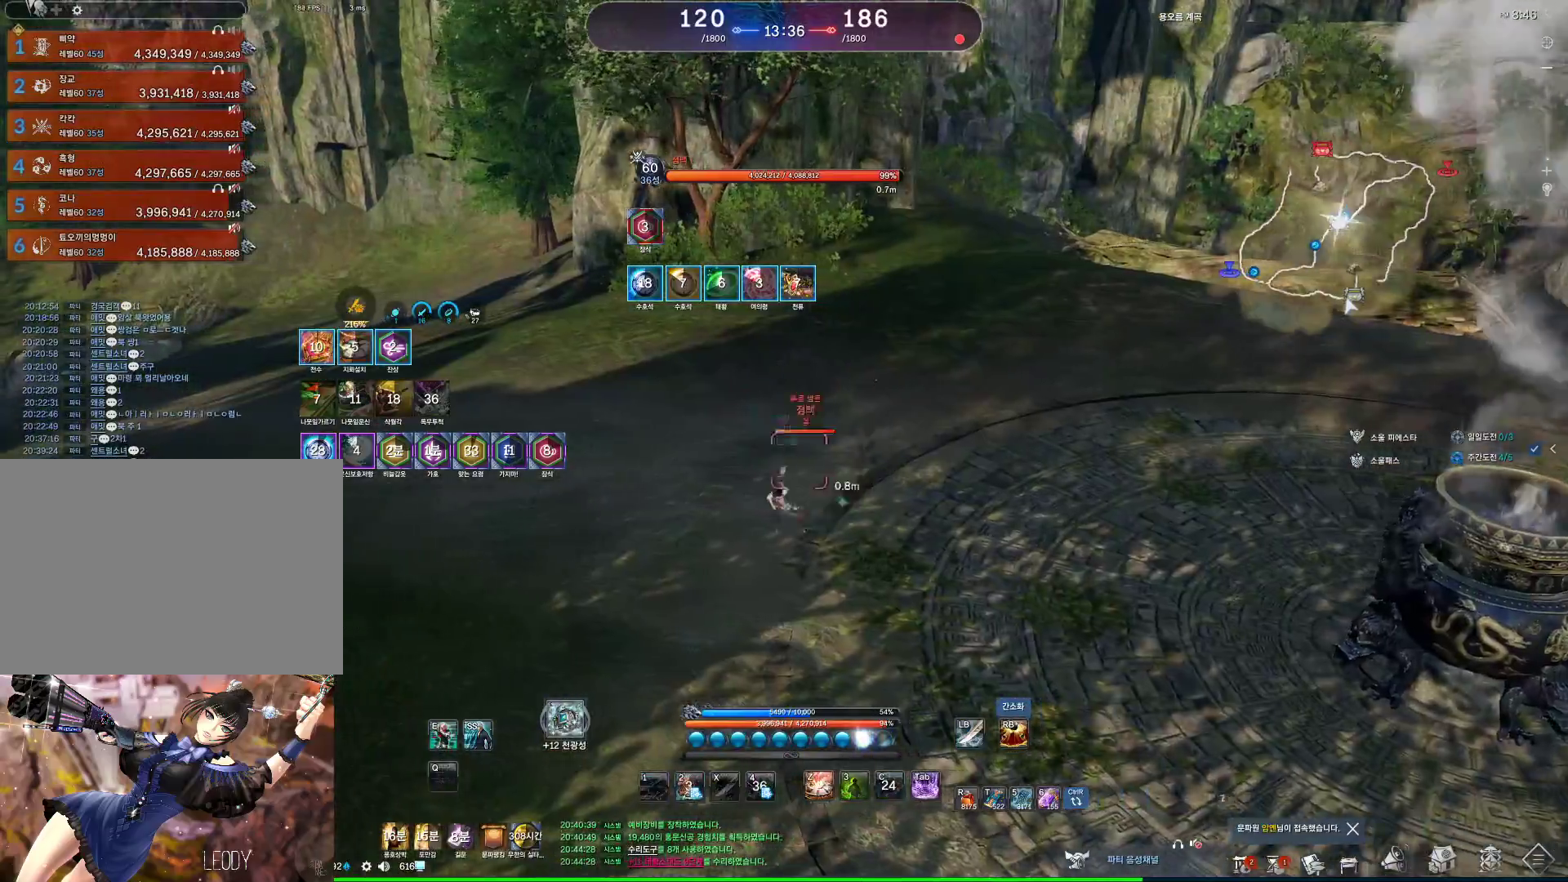
{"keys": ["d", "q", "space"], "mouse": [], "events": [[267, "d", "down"], [400, "space", "down"], [500, "q", "down"]]}
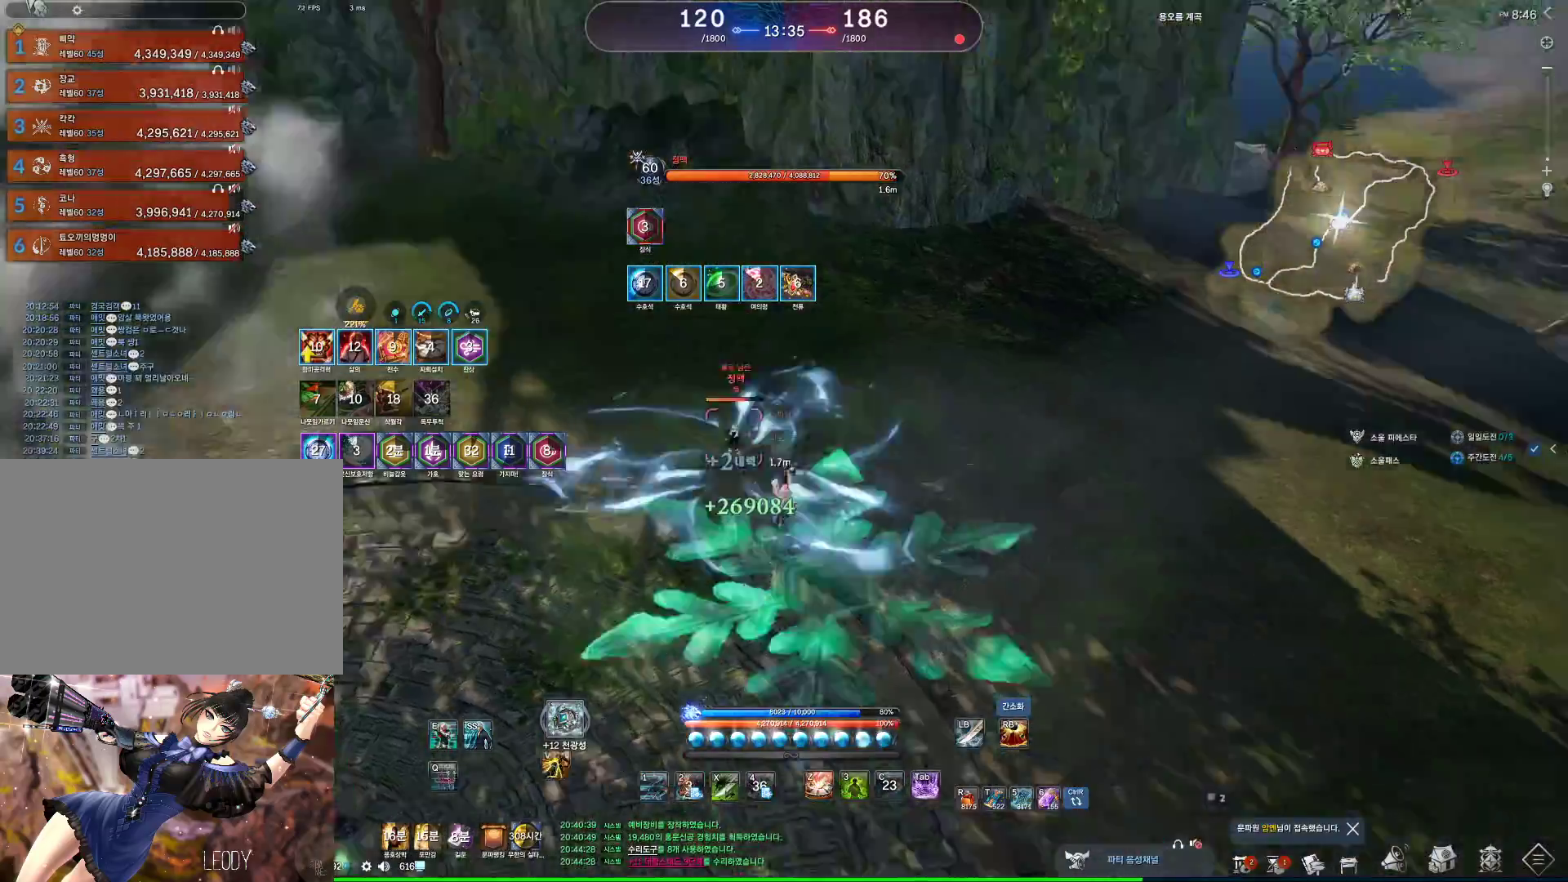
{"keys": [], "mouse": [], "events": [[33, "d", "up"], [33, "space", "up"], [100, "q", "up"], [167, "q", "down"], [267, "q", "up"]]}
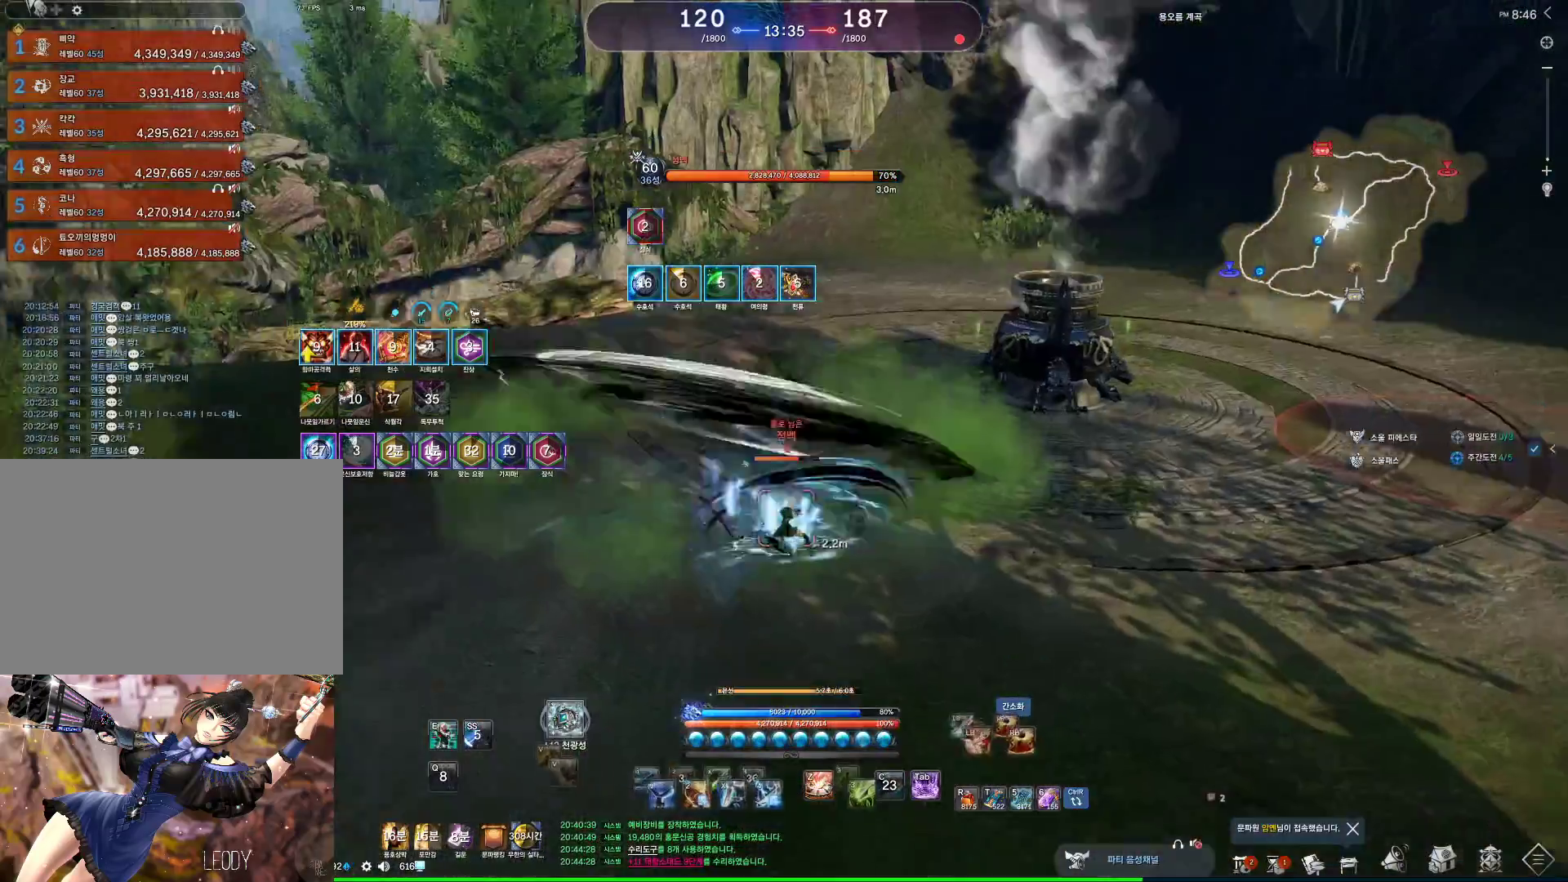
{"keys": ["d"], "mouse": [], "events": [[67, "1", "down"], [200, "d", "down"], [300, "1", "up"]]}
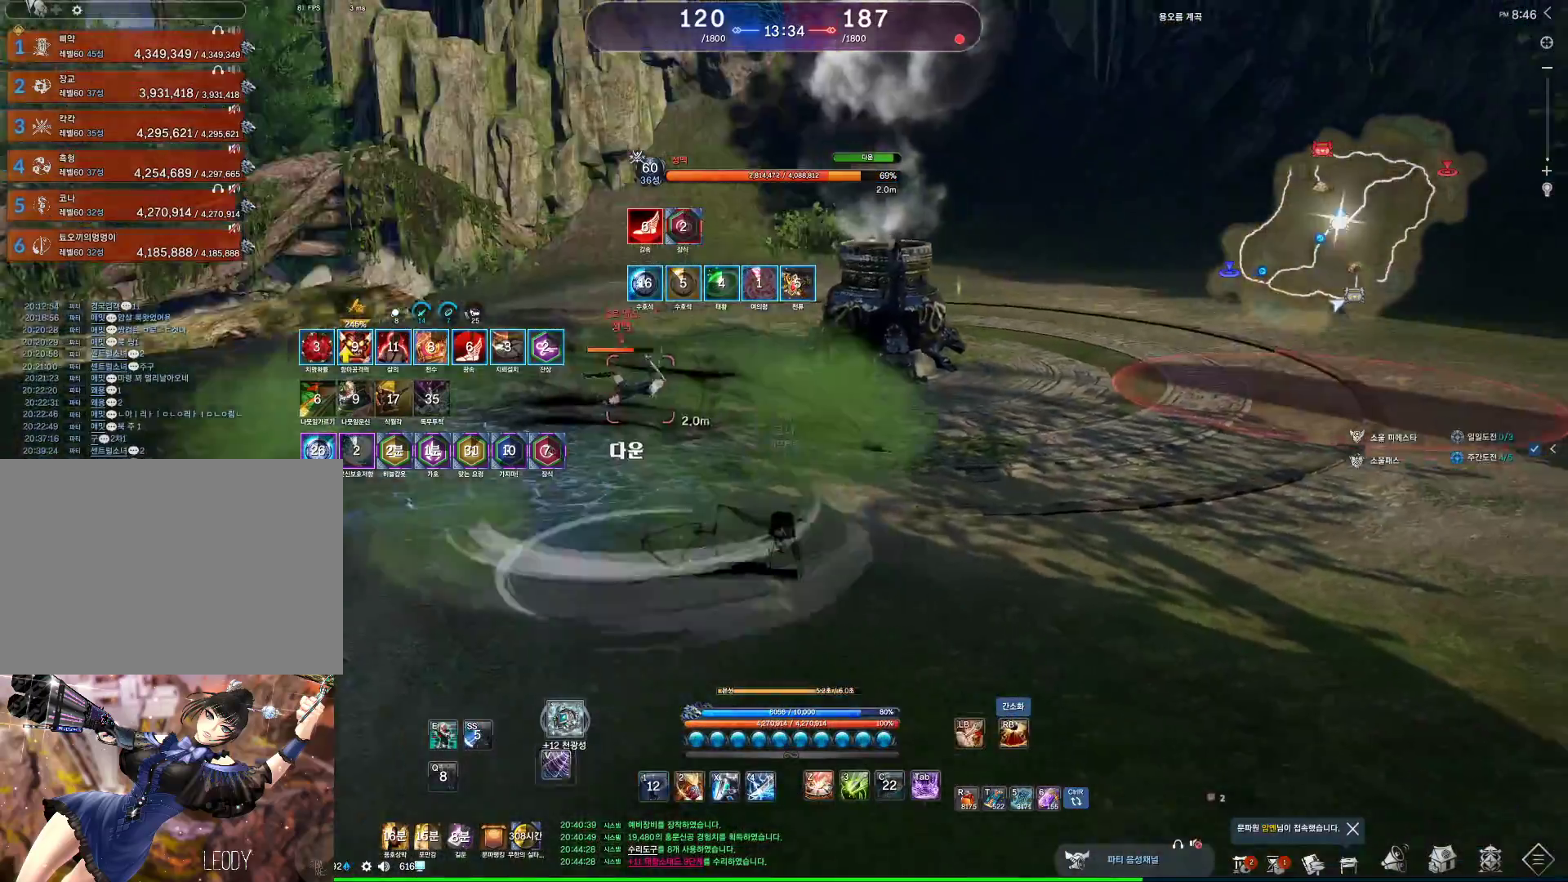
{"keys": ["a"], "mouse": [], "events": [[67, "d", "up"], [167, "a", "down"]]}
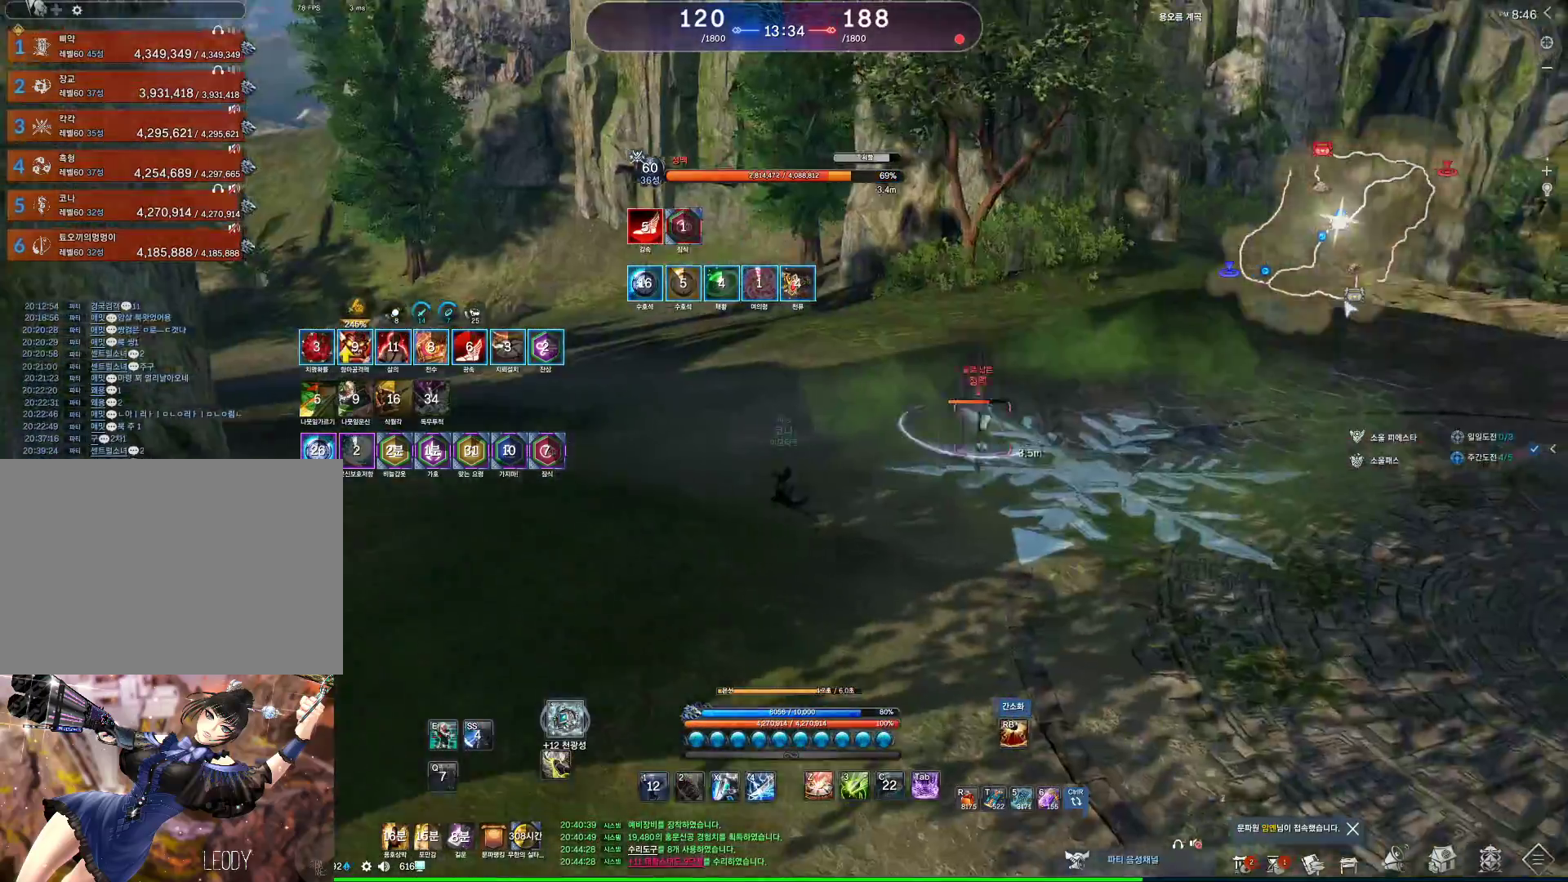
{"keys": ["w"], "mouse": [], "events": [[133, "a", "up"], [133, "w", "down"]]}
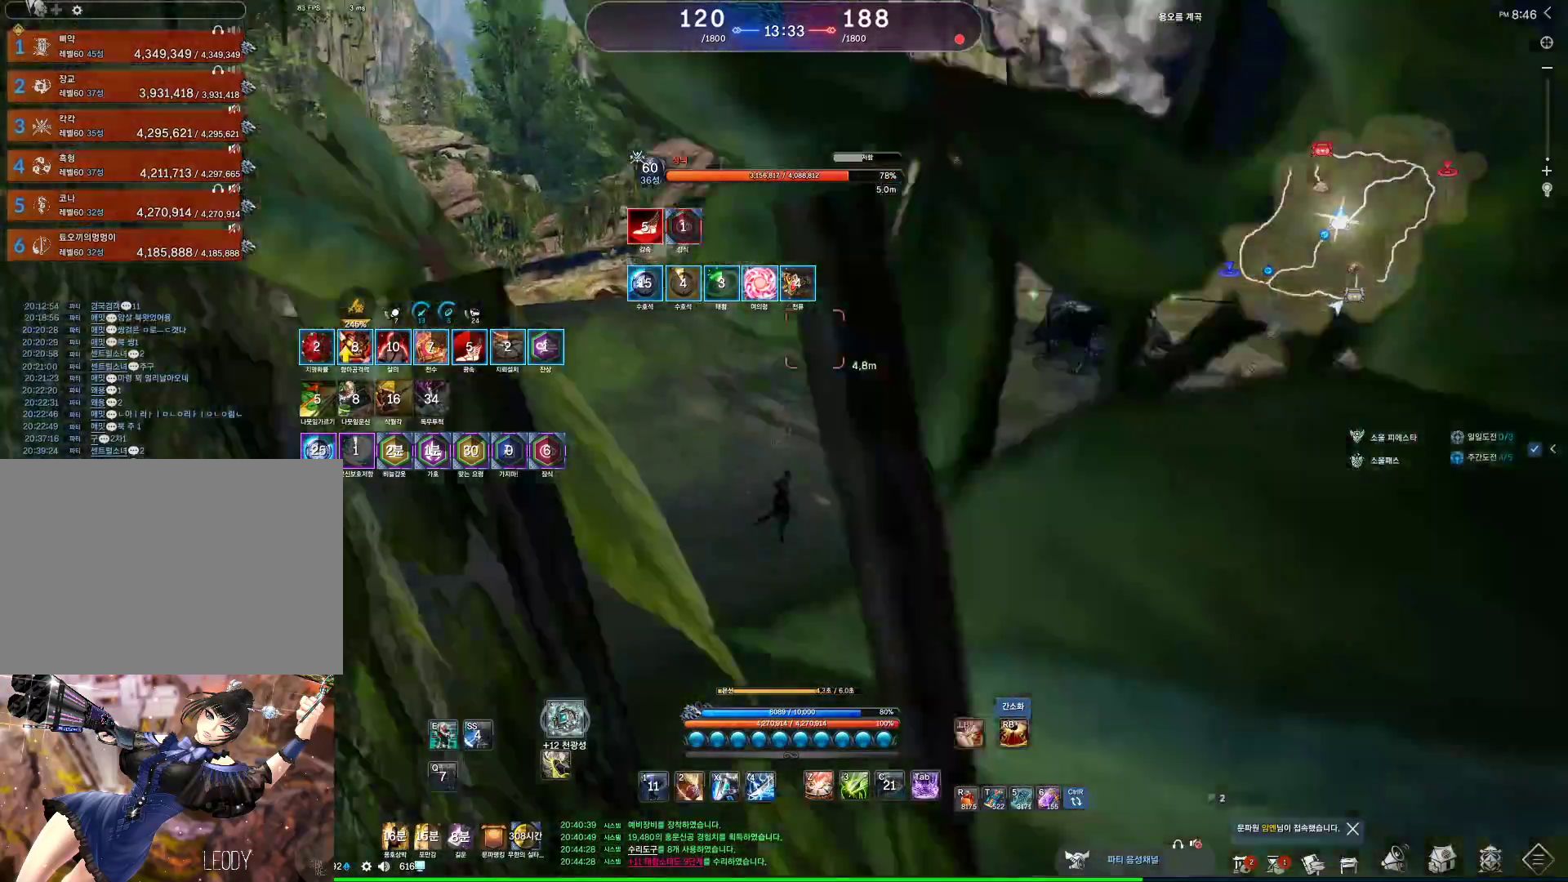
{"keys": ["a", "w"], "mouse": [], "events": [[100, "e", "down"], [333, "e", "up"], [367, "a", "down"]]}
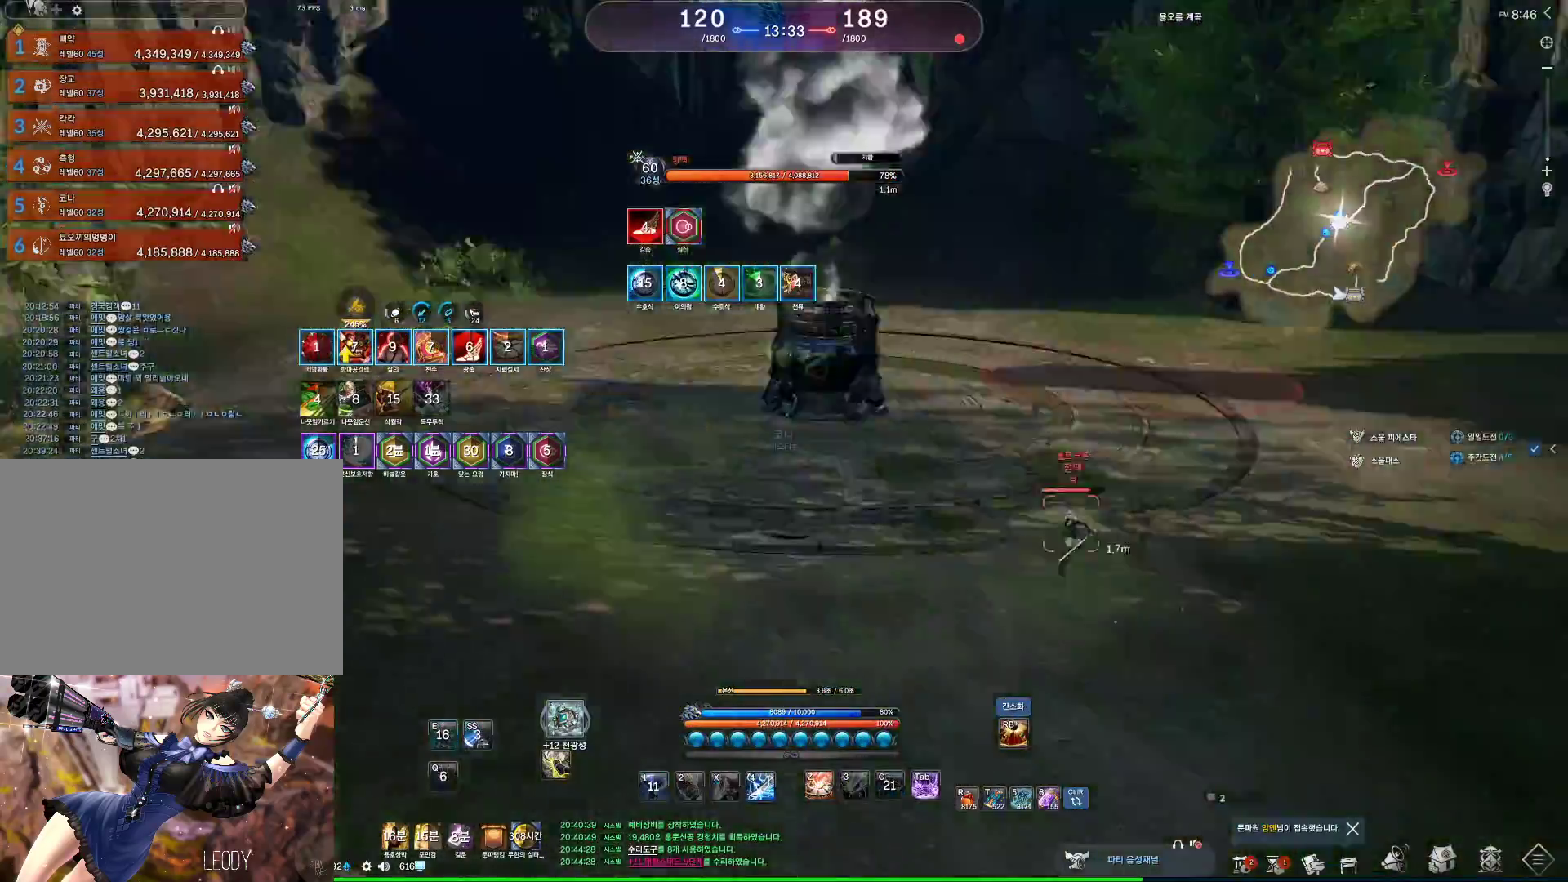
{"keys": ["a", "x"], "mouse": [], "events": [[33, "w", "up"], [400, "x", "down"]]}
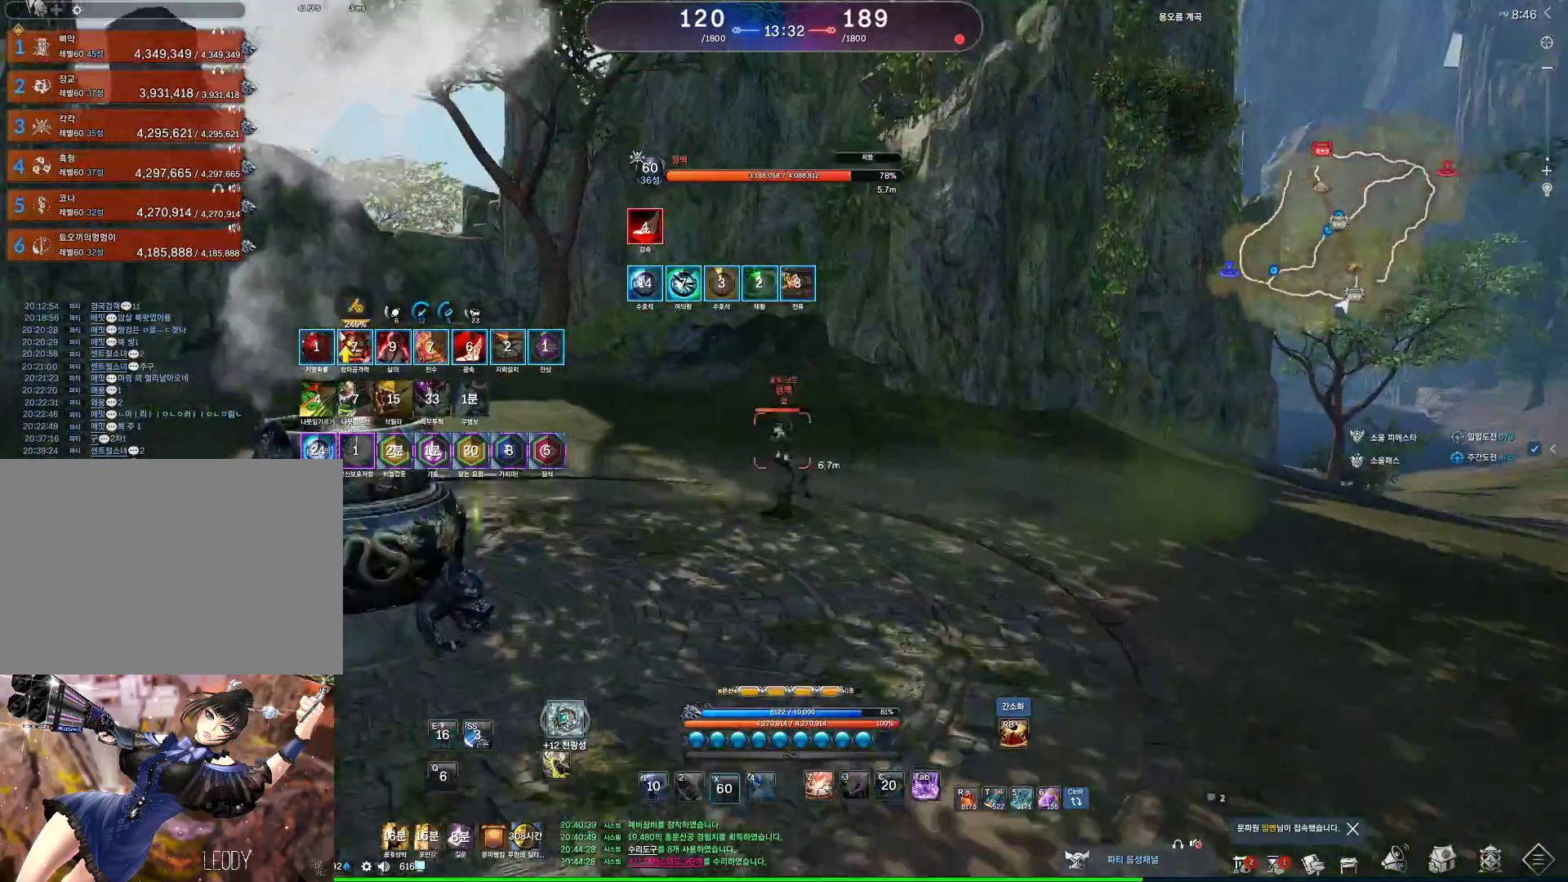
{"keys": [], "mouse": [], "events": [[100, "x", "up"], [133, "a", "up"]]}
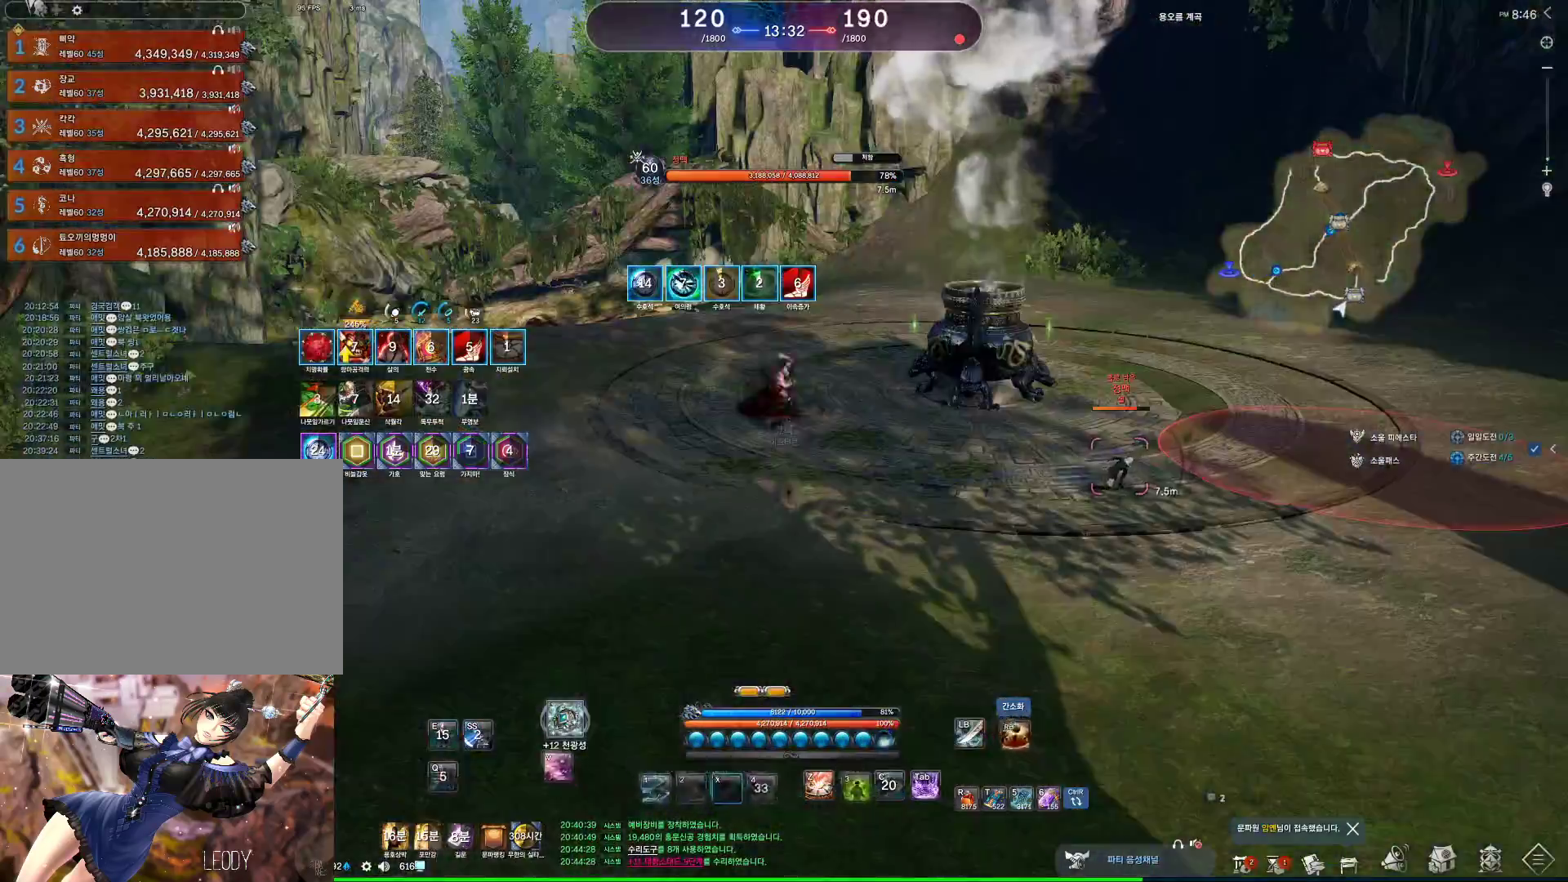
{"keys": [], "mouse": [], "events": []}
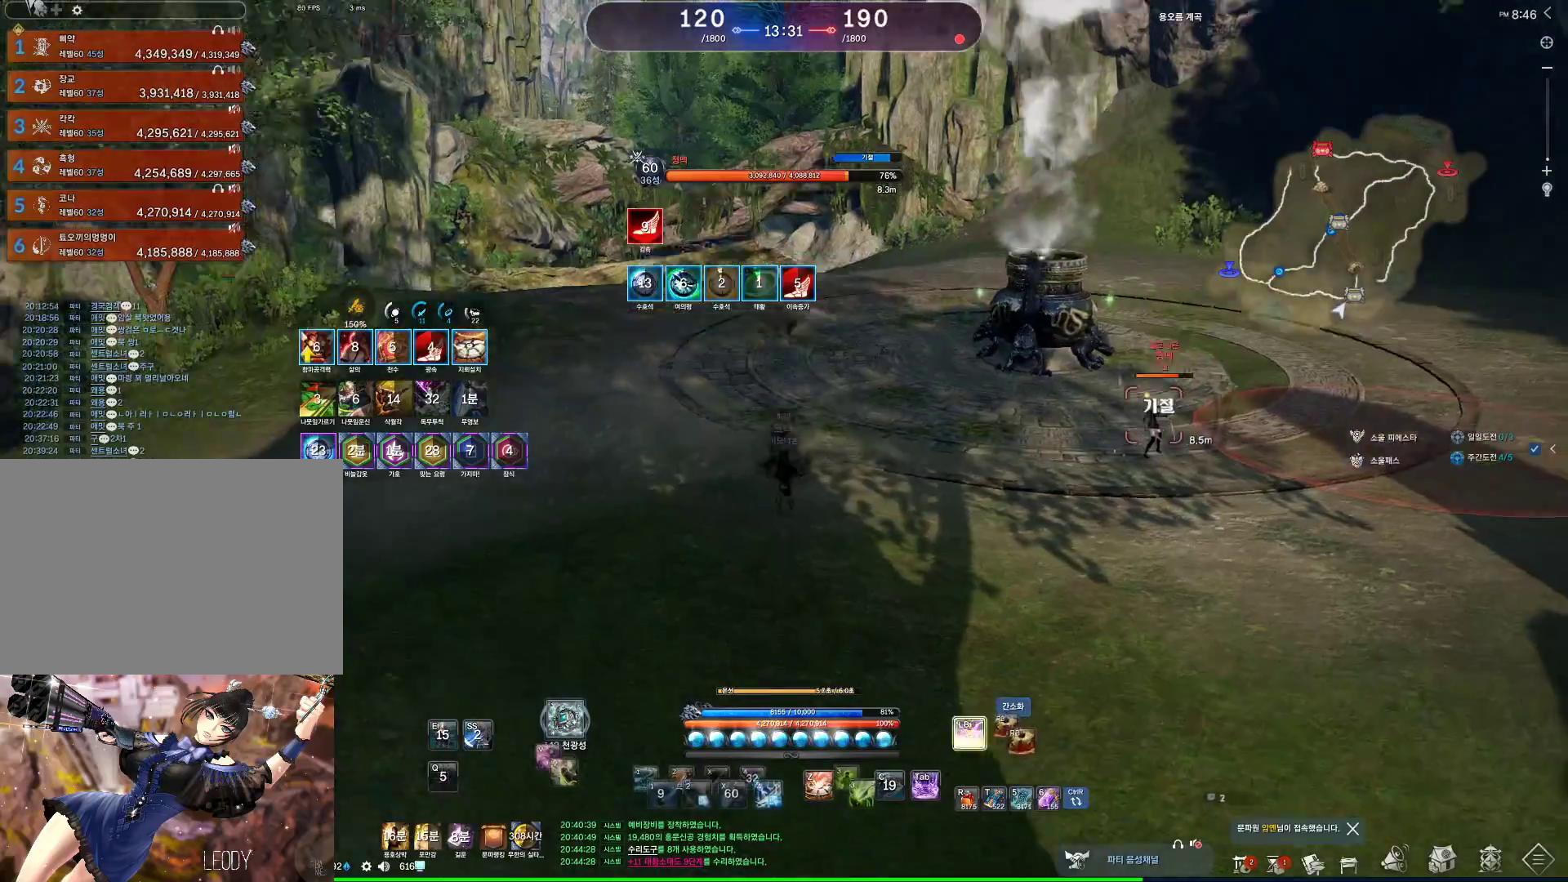
{"keys": ["d", "w"], "mouse": [], "events": [[67, "d", "down"], [367, "w", "down"]]}
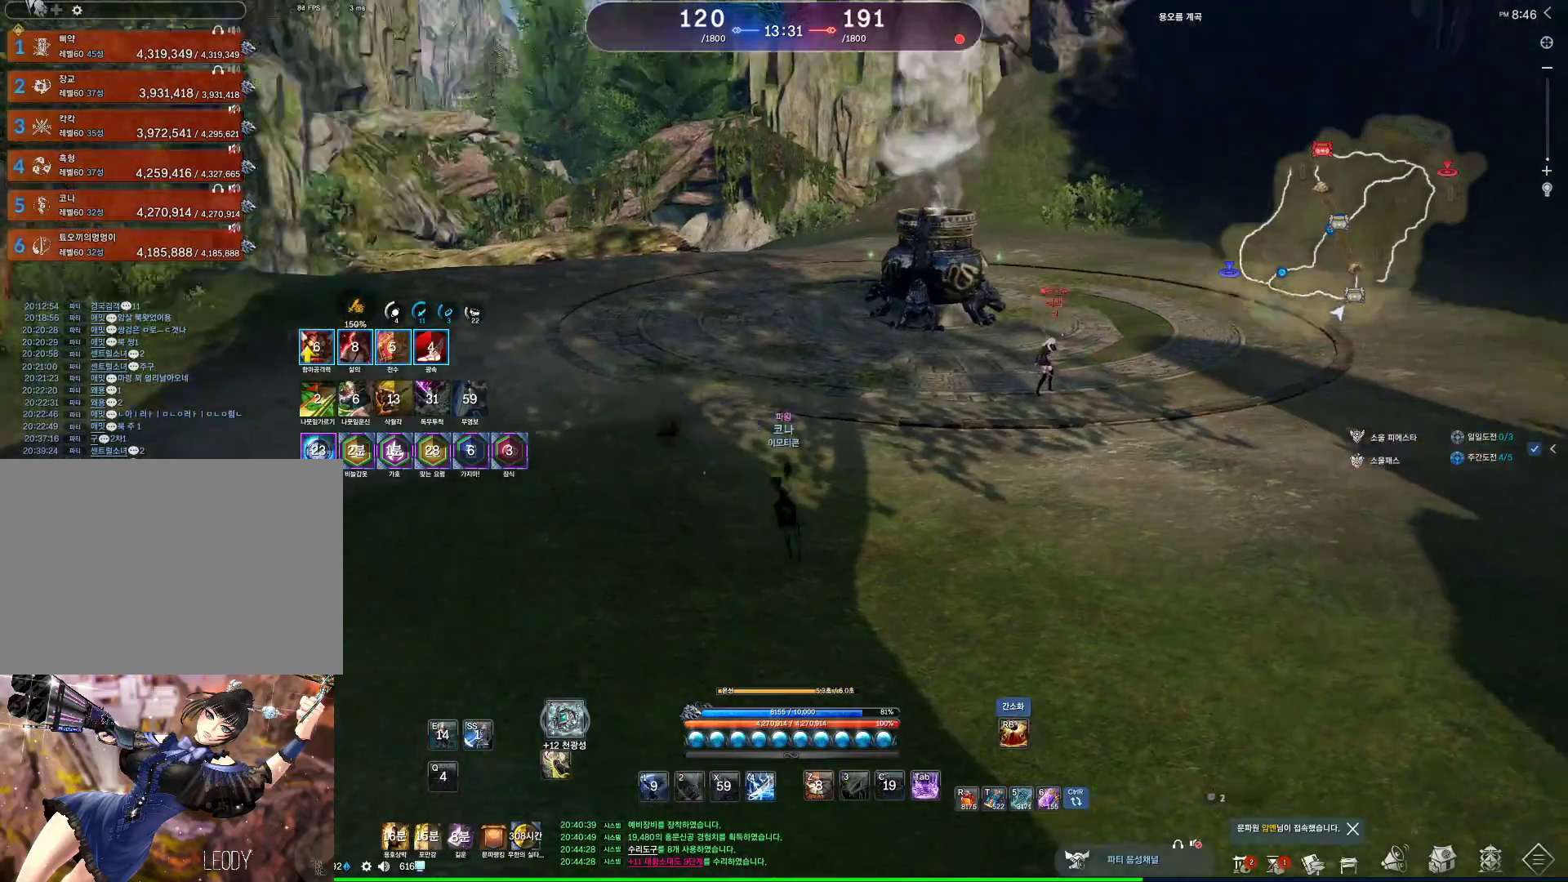
{"keys": ["a"], "mouse": ["left"], "events": [[33, "d", "up"], [233, "a", "down"], [233, "mouse_left", "down"], [267, "w", "up"], [400, "mouse_left", "up"], [467, "mouse_left", "down"]]}
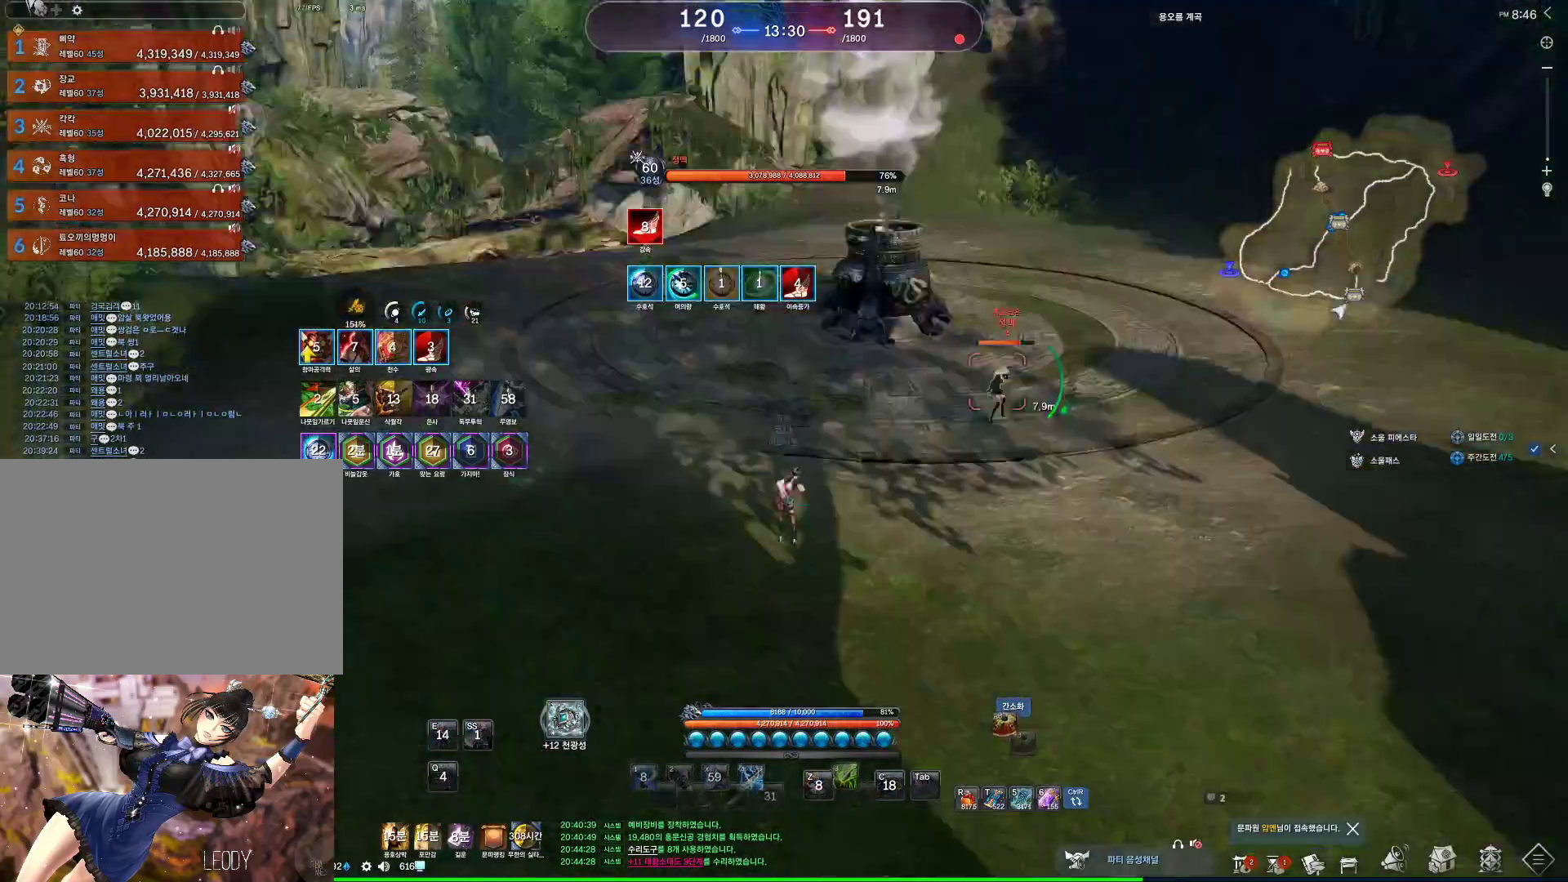
{"keys": [], "mouse": [], "events": [[67, "mouse_left", "up"], [400, "a", "up"]]}
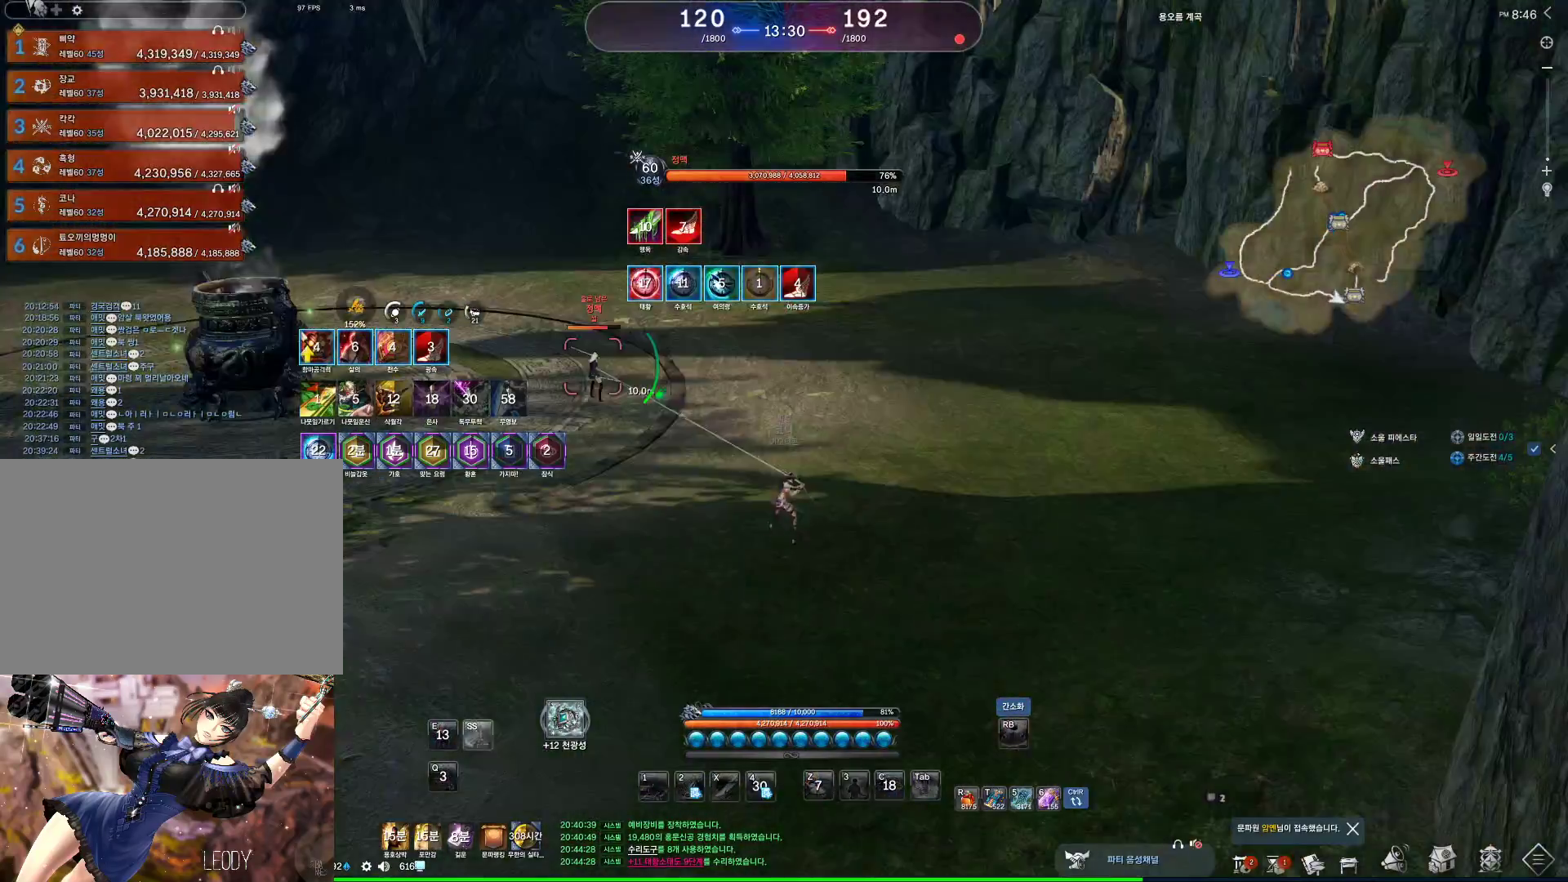
{"keys": [], "mouse": [], "events": []}
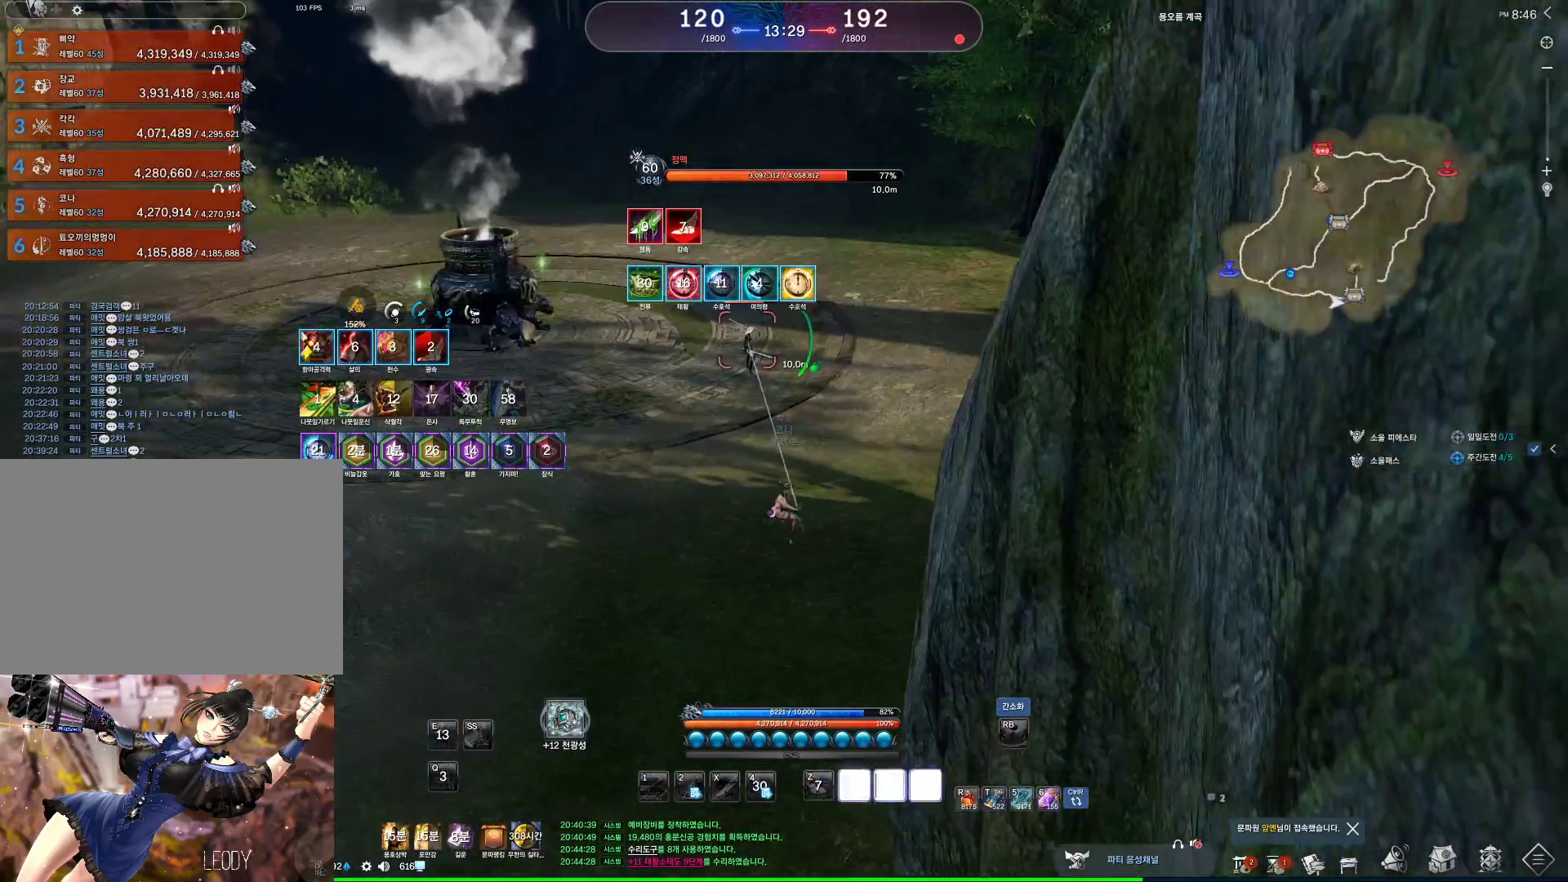
{"keys": ["w"], "mouse": [], "events": [[333, "tab", "down"], [367, "w", "down"], [400, "tab", "up"]]}
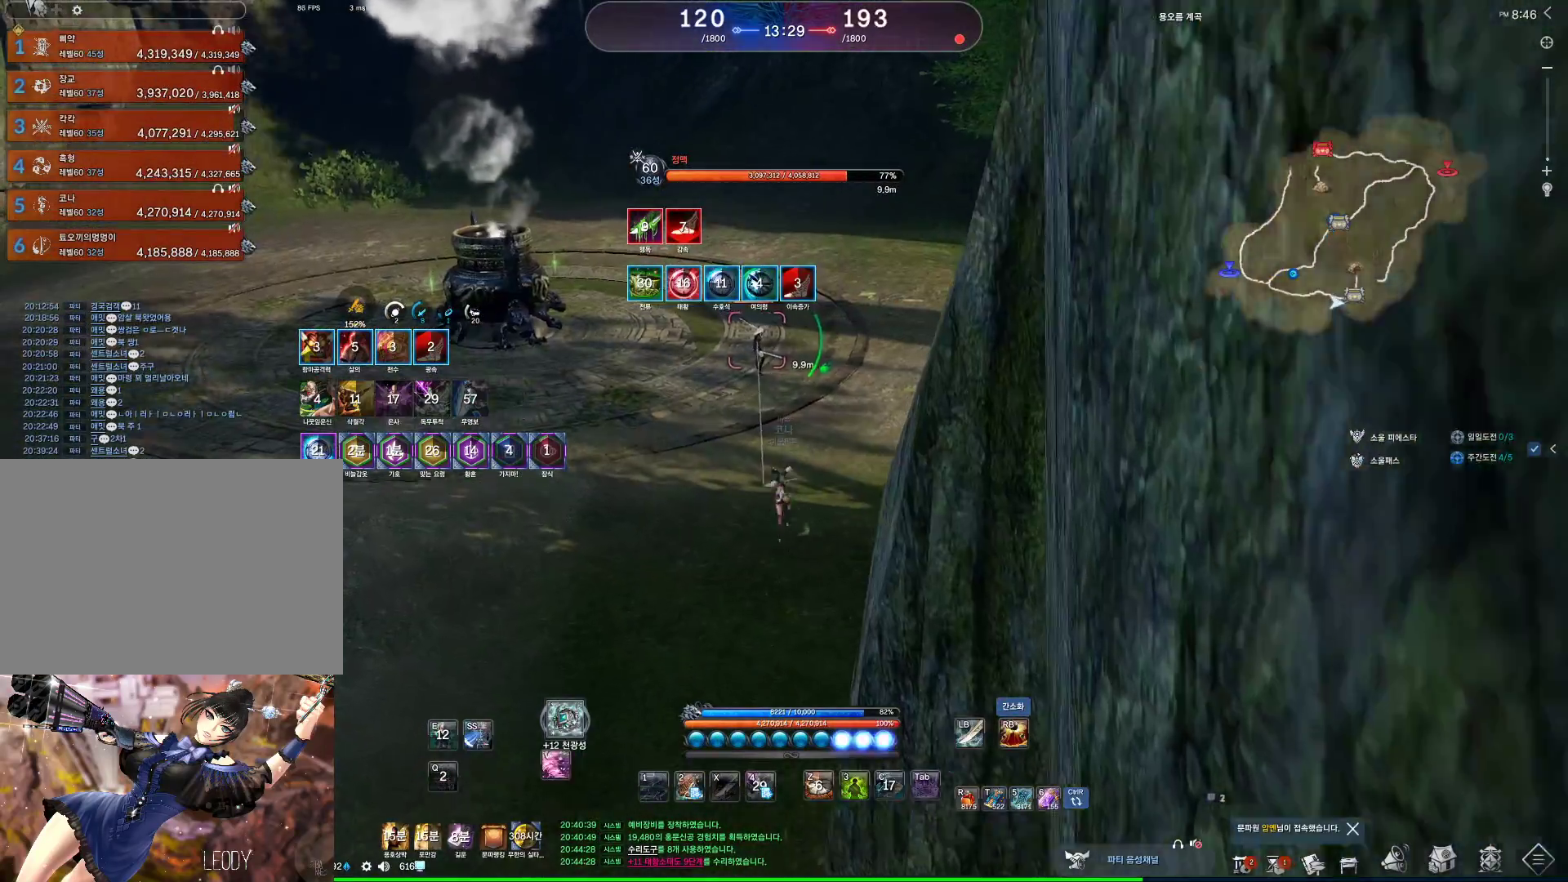
{"keys": ["space", "w"], "mouse": [], "events": [[100, "a", "down"], [233, "a", "up"], [367, "space", "down"]]}
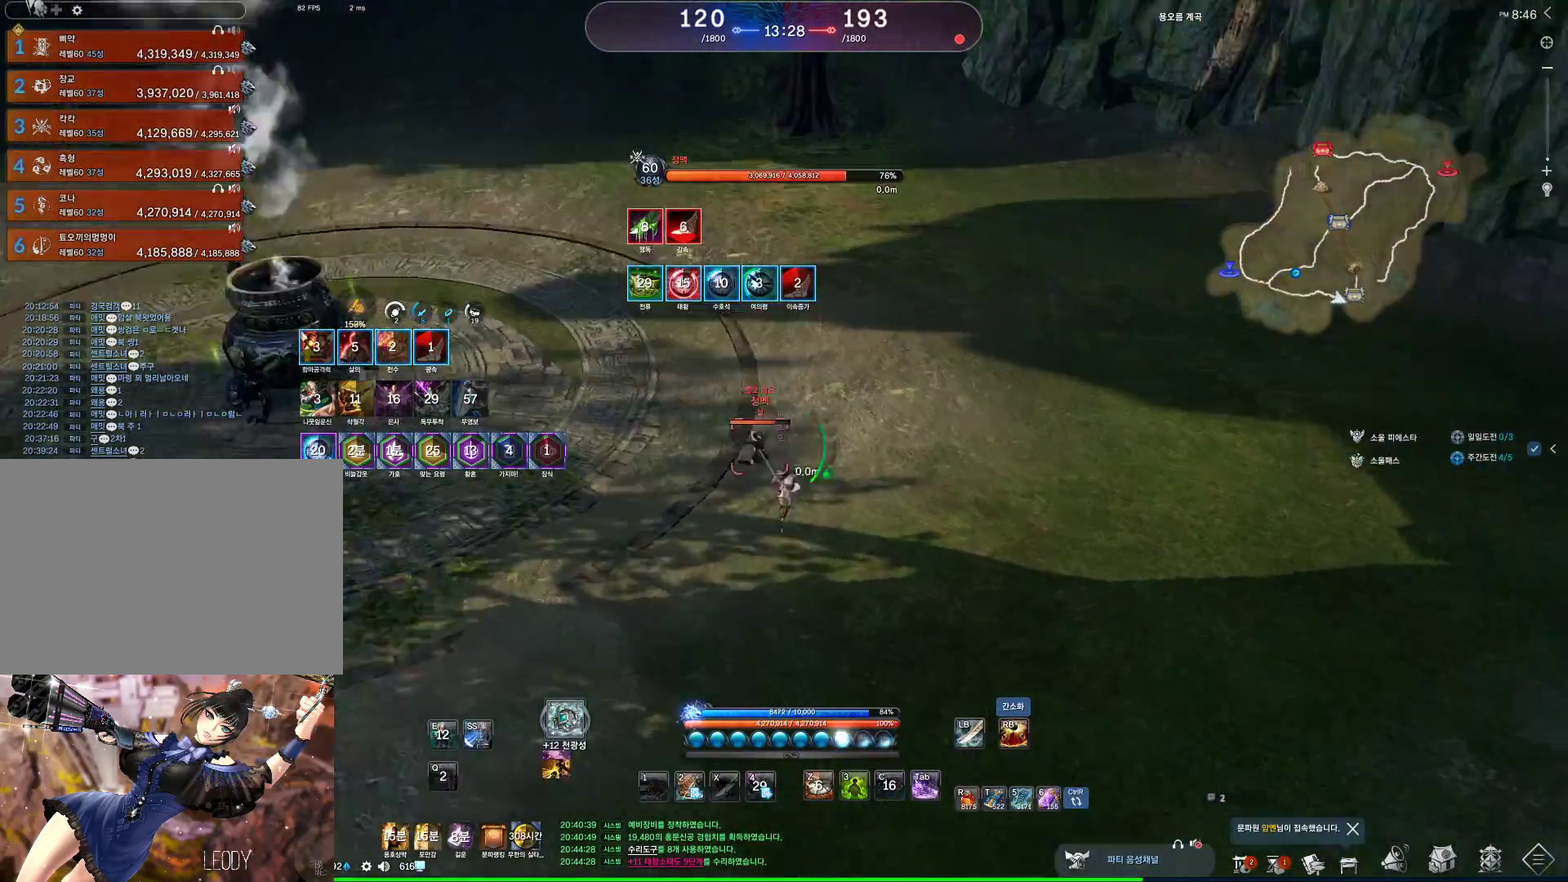
{"keys": ["a"], "mouse": [], "events": [[67, "space", "up"], [267, "w", "up"], [300, "a", "down"]]}
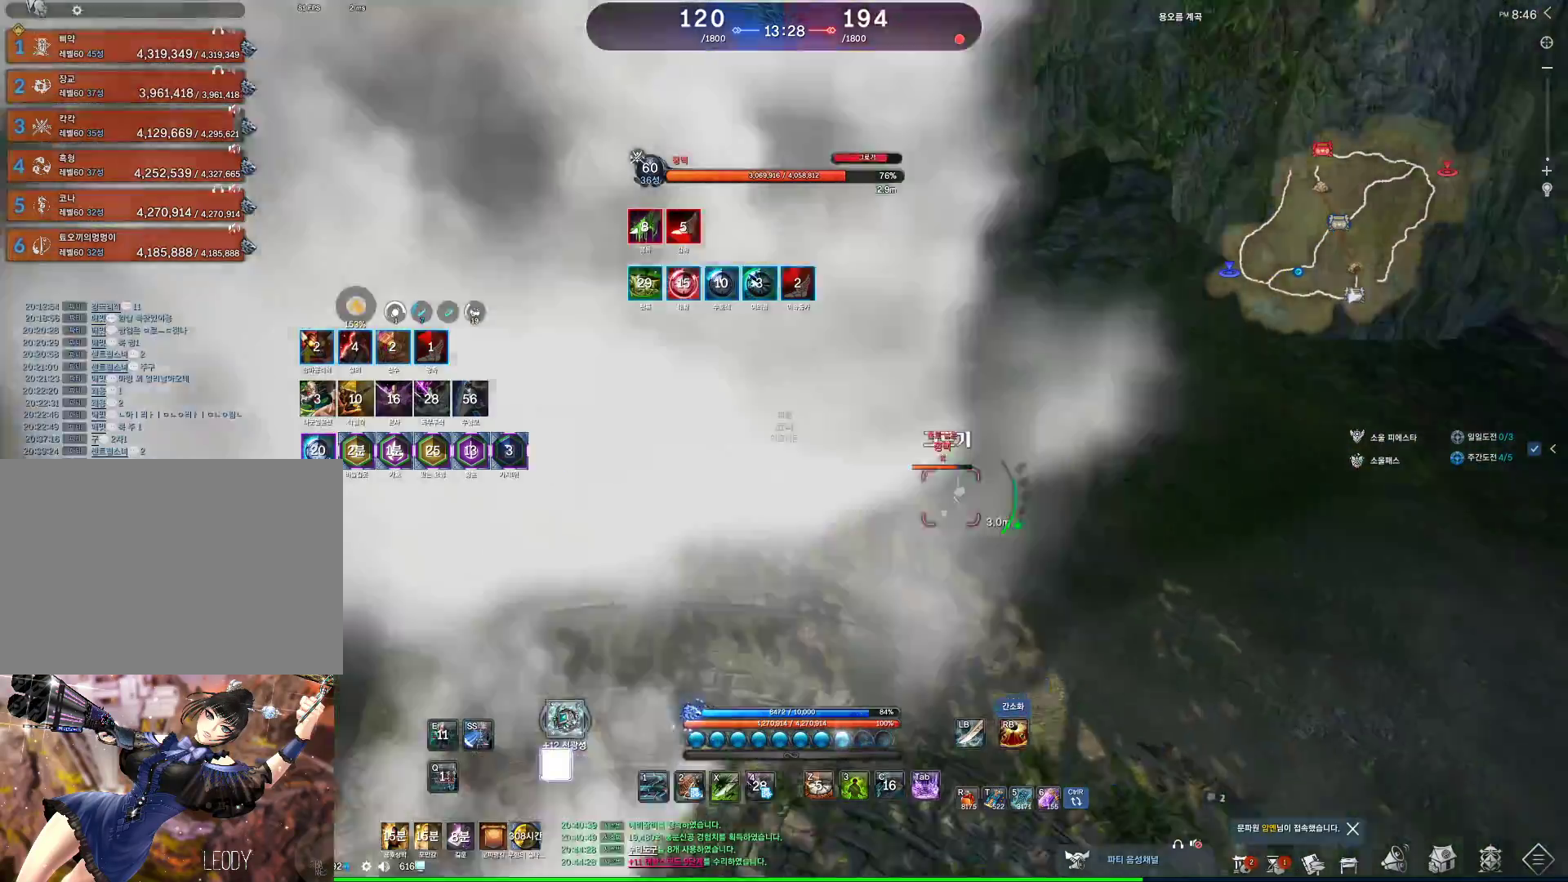
{"keys": [], "mouse": [], "events": [[33, "a", "up"]]}
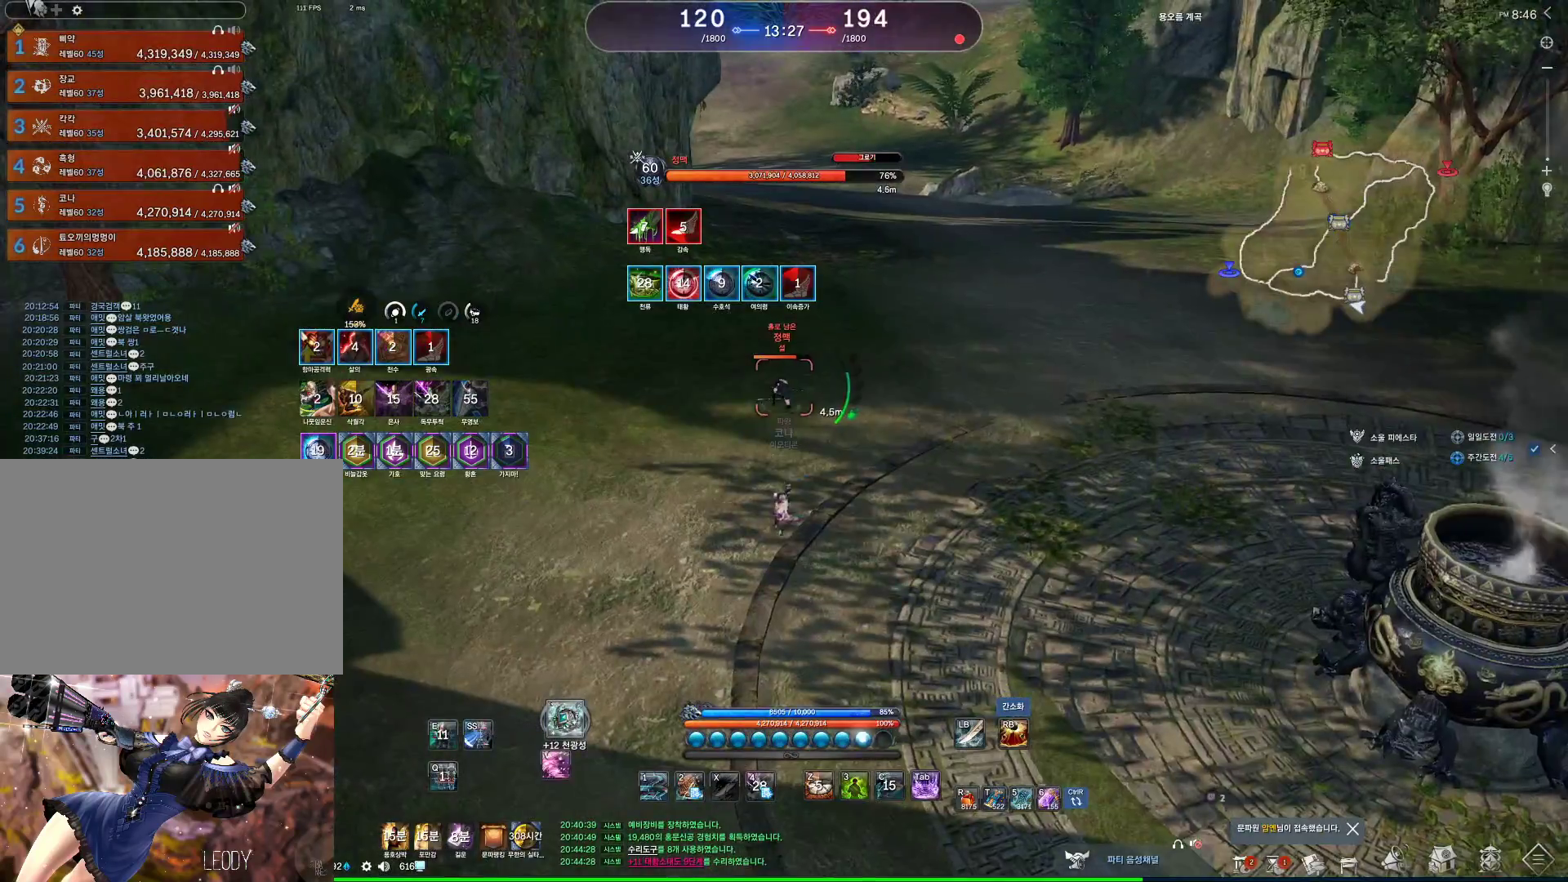
{"keys": [], "mouse": [], "events": [[300, "v", "down"], [400, "v", "up"]]}
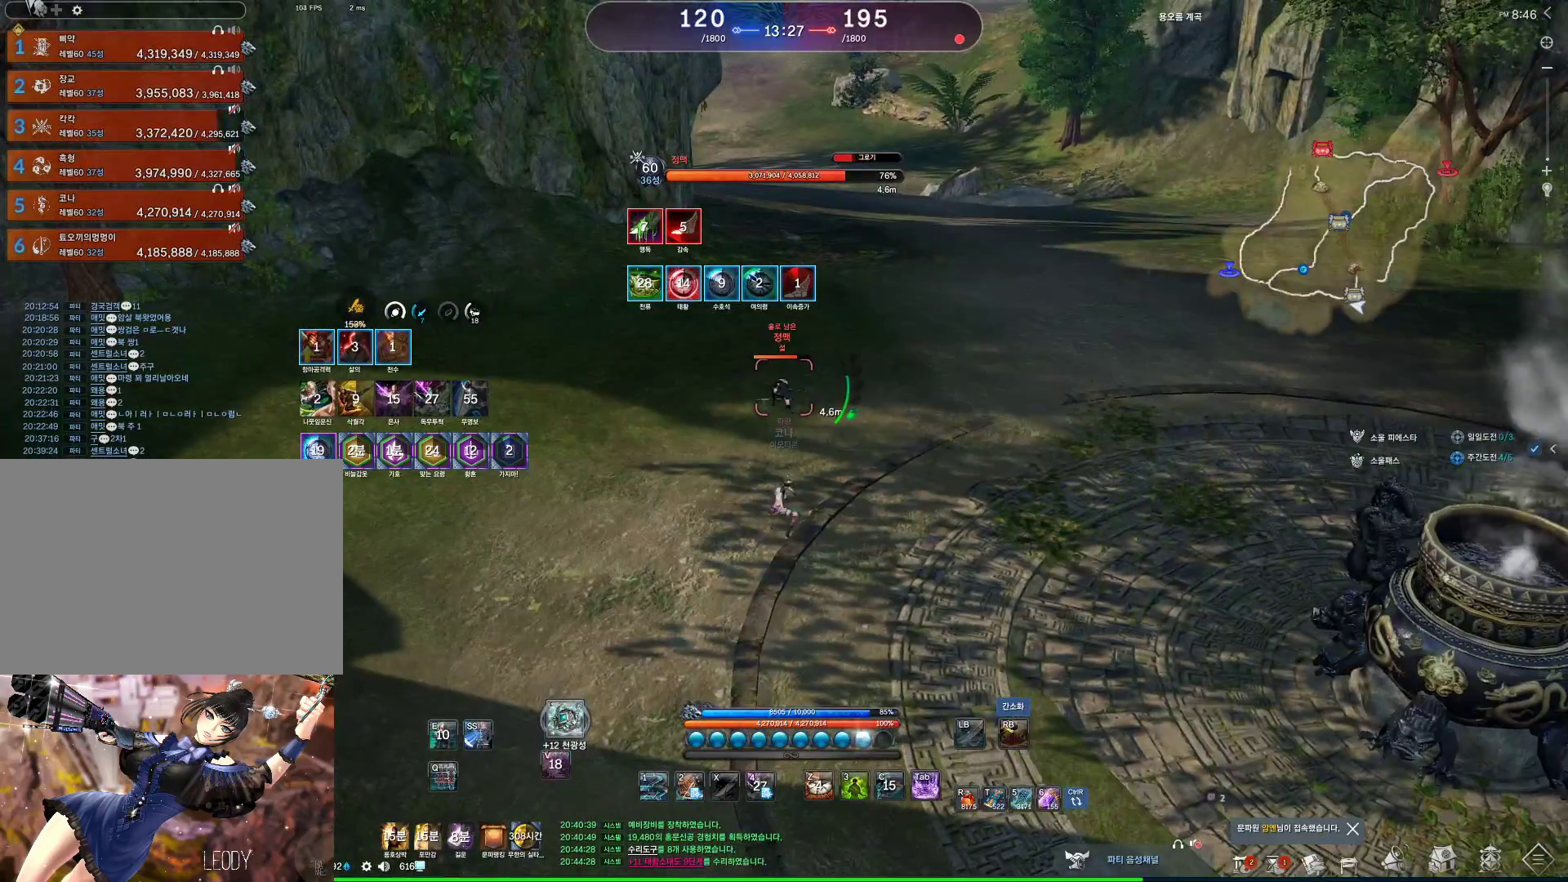
{"keys": [], "mouse": [], "events": [[367, "1", "down"], [433, "1", "up"]]}
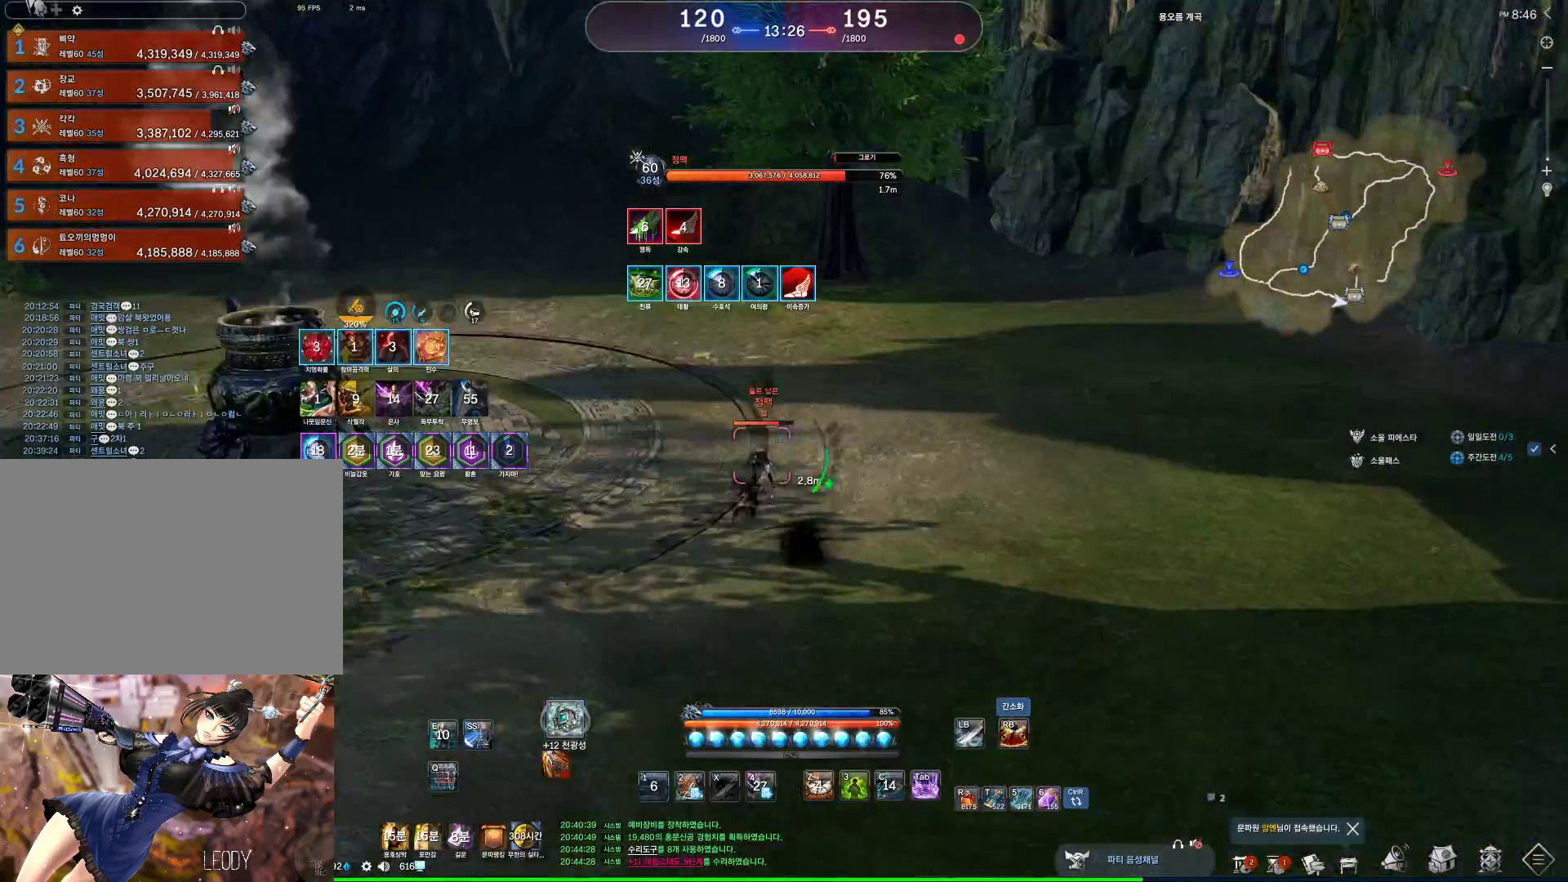
{"keys": [], "mouse": [], "events": [[133, "w", "down"], [267, "w", "up"], [333, "4", "down"], [500, "4", "up"]]}
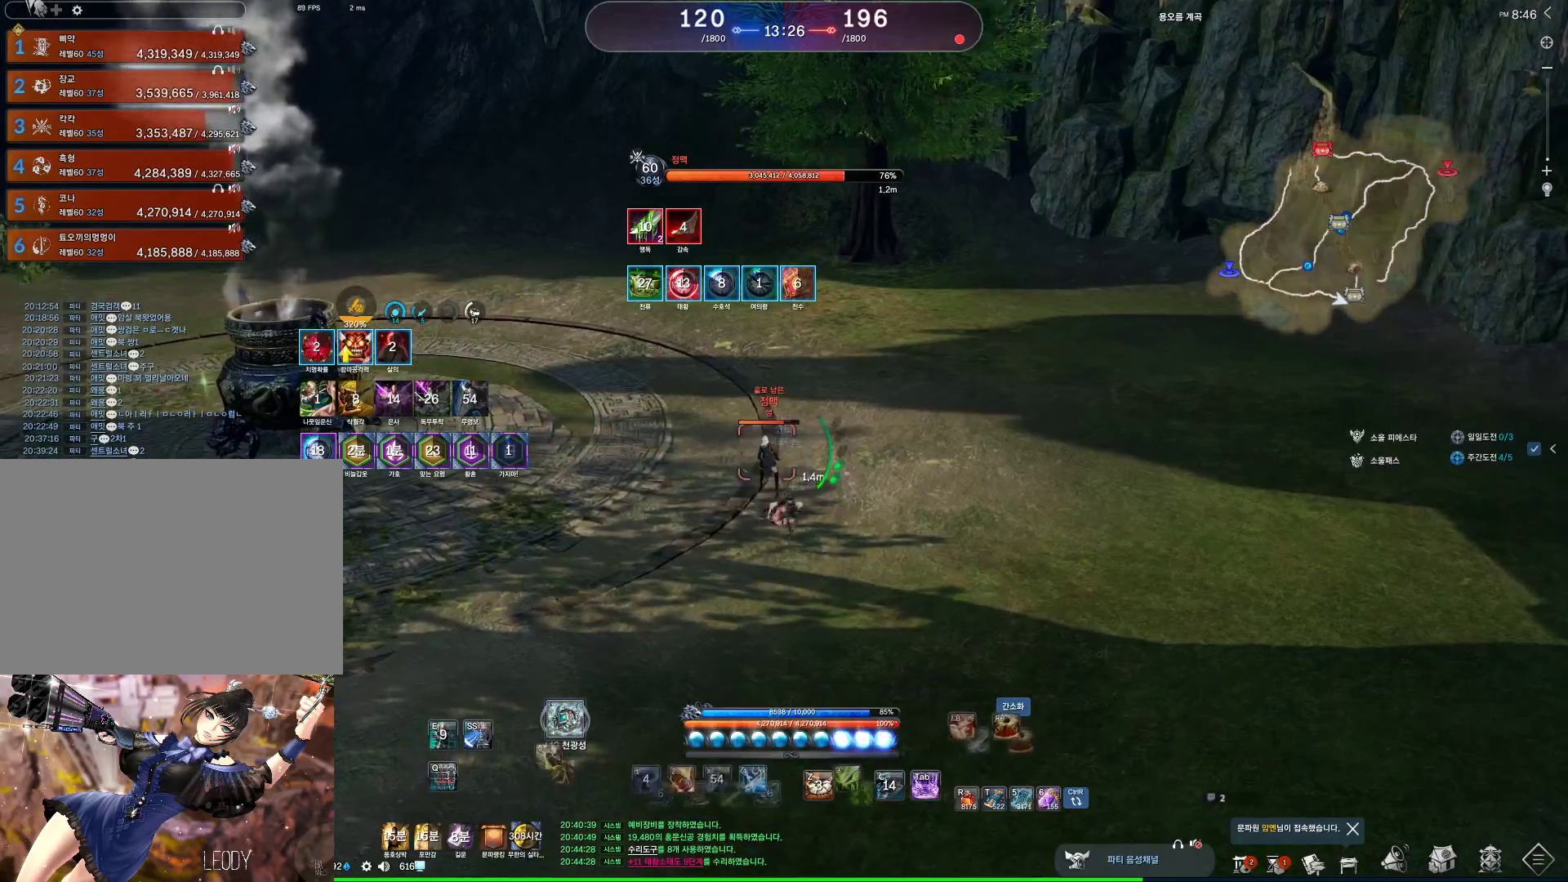
{"keys": ["3"], "mouse": [], "events": [[100, "mouse_right", "down"], [200, "mouse_right", "up"], [333, "mouse_right", "down"], [433, "3", "down"], [433, "mouse_right", "up"]]}
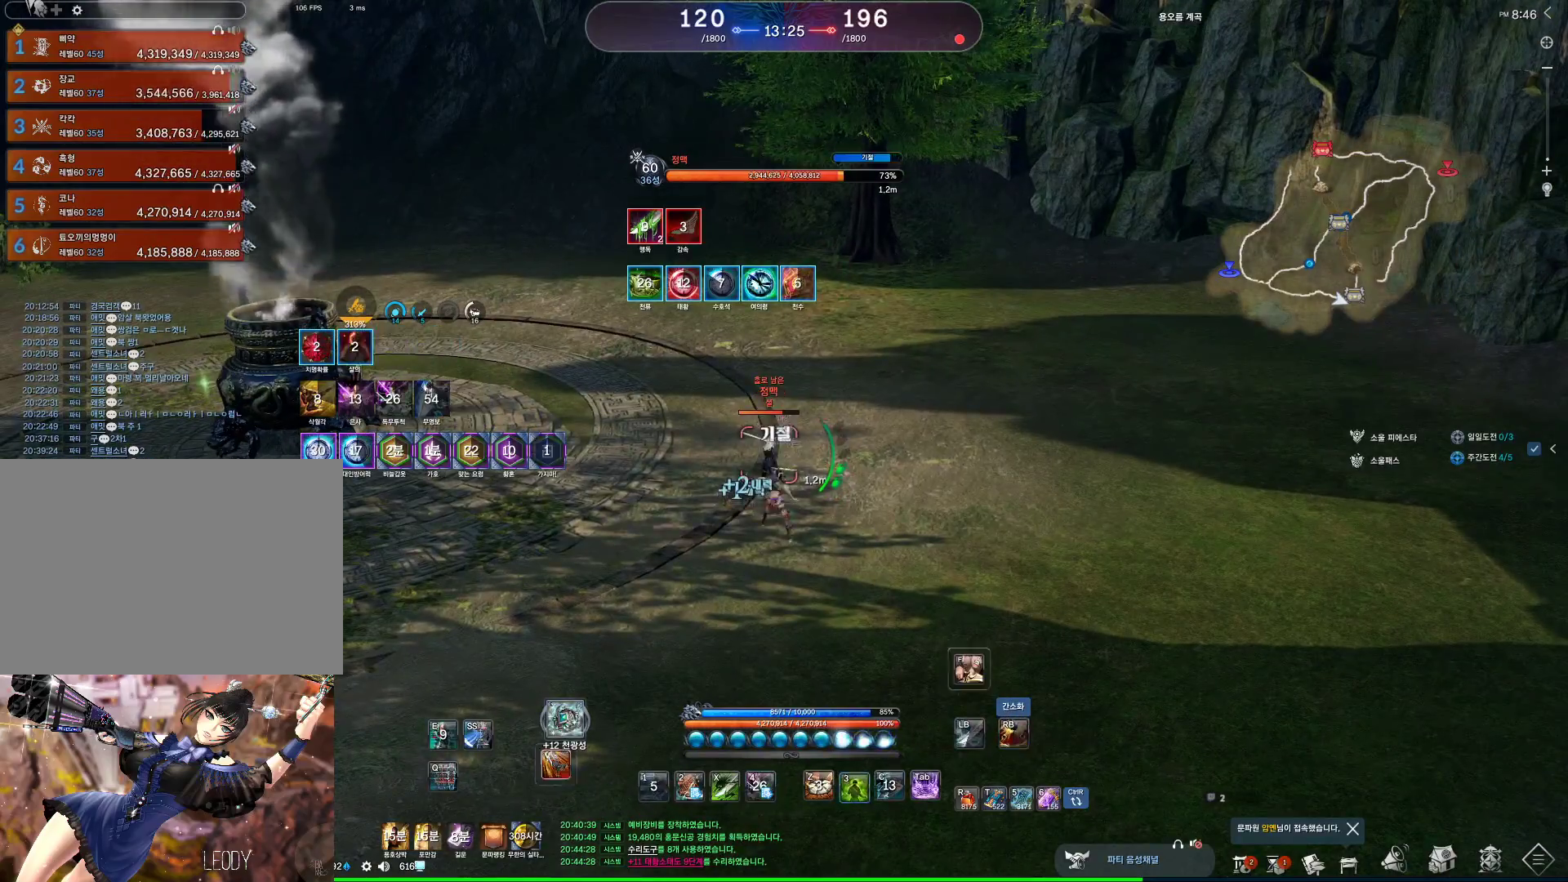
{"keys": [], "mouse": ["right"], "events": [[300, "3", "up"], [400, "mouse_right", "down"]]}
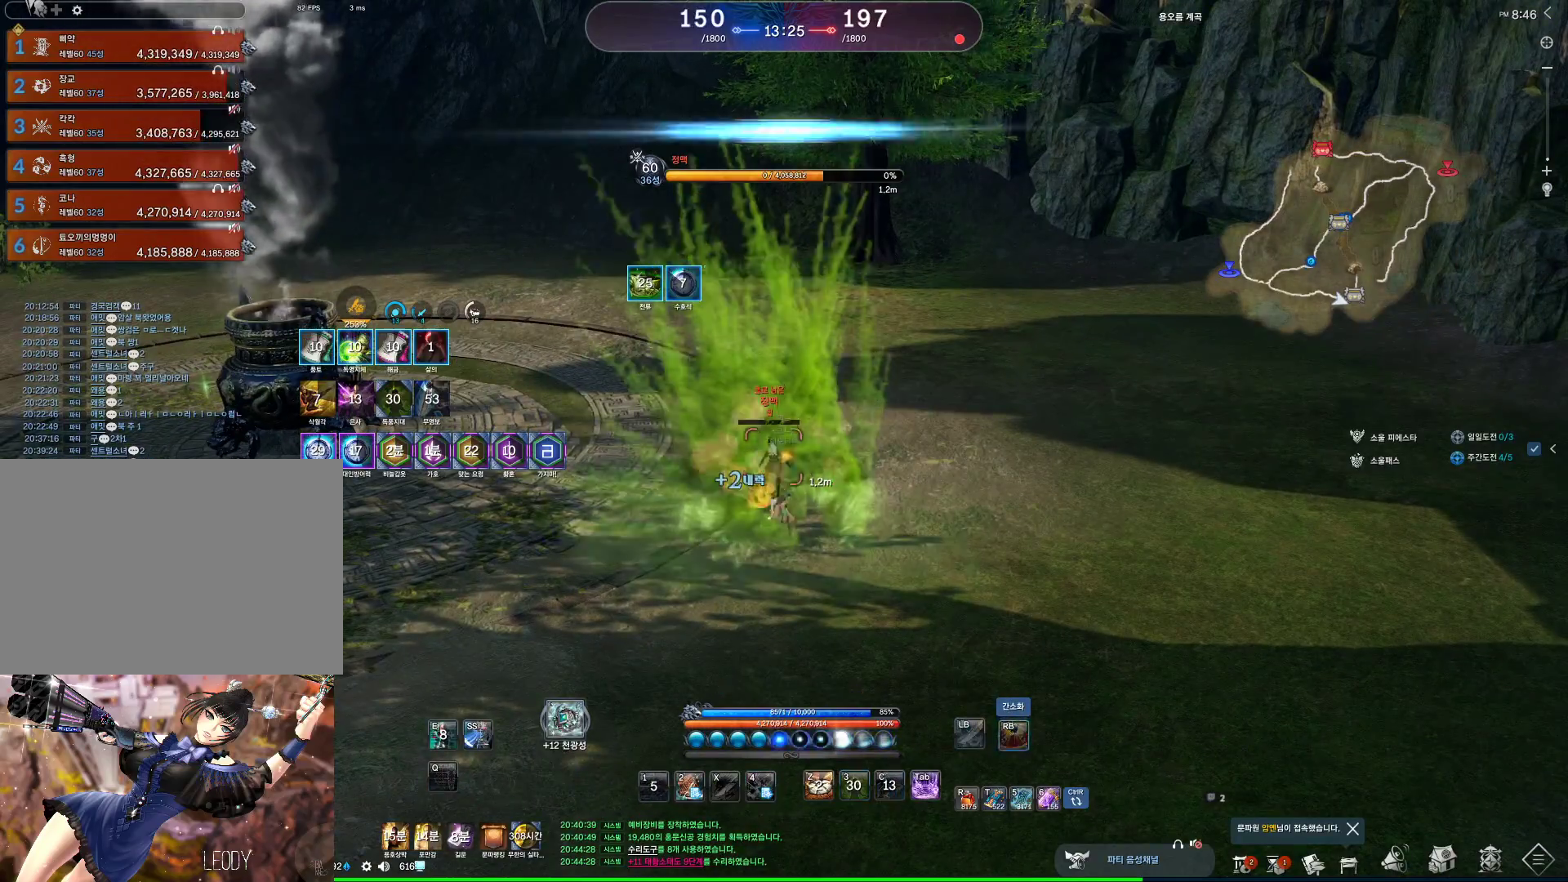
{"keys": ["e", "w"], "mouse": [], "events": [[33, "mouse_right", "up"], [333, "a", "down"], [400, "w", "down"], [467, "a", "up"], [500, "e", "down"]]}
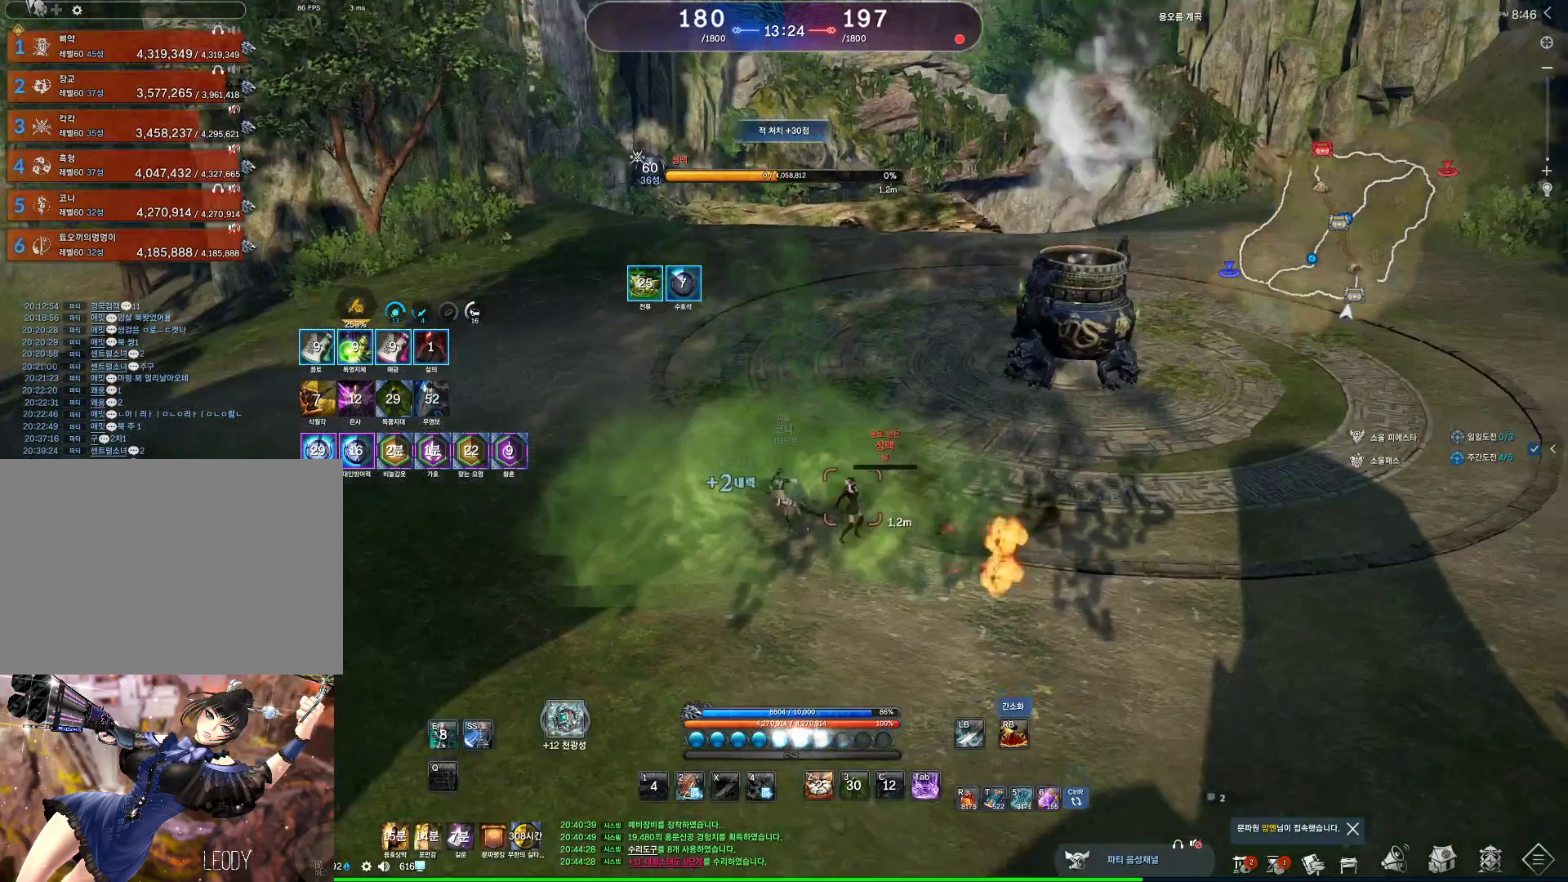
{"keys": ["w"], "mouse": [], "events": [[300, "e", "up"]]}
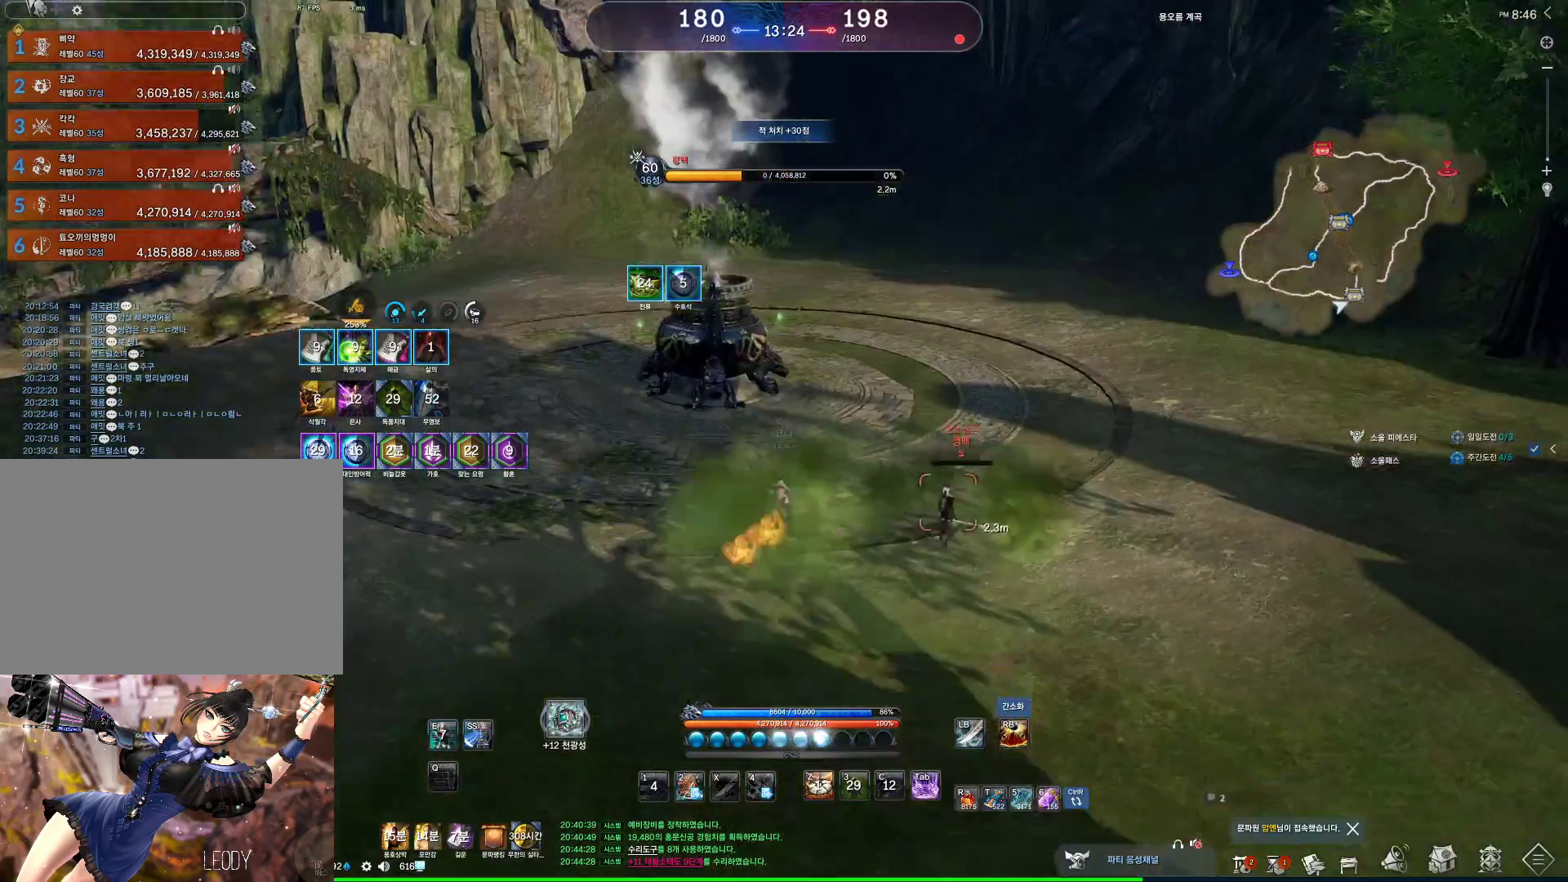
{"keys": ["a", "alt", "w"], "mouse": [], "events": [[33, "space", "down"], [167, "space", "up"], [433, "alt", "down"], [500, "a", "down"]]}
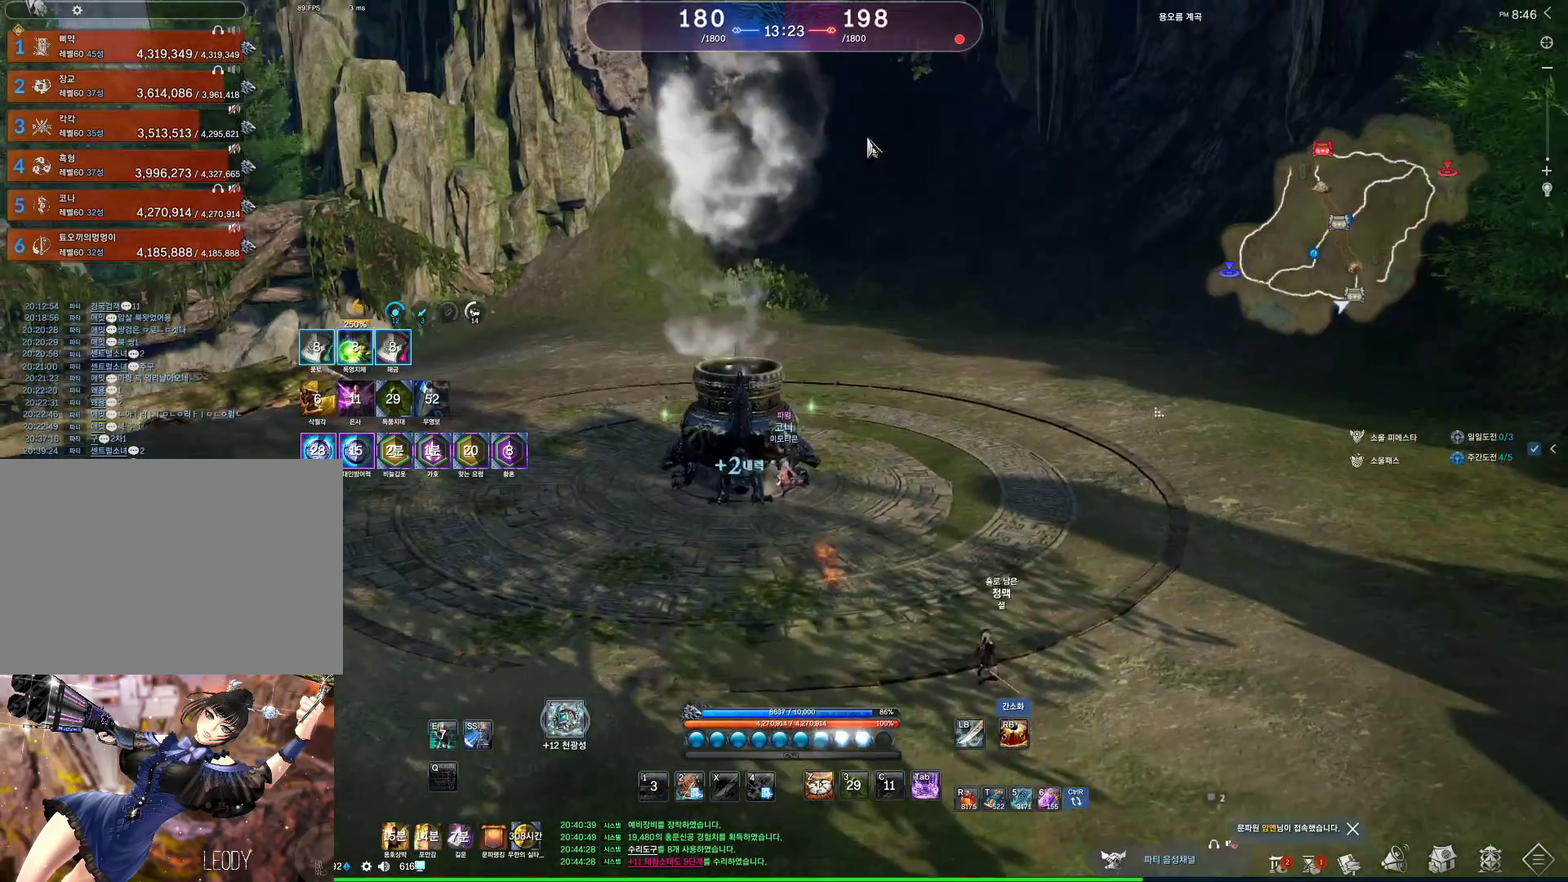
{"keys": ["alt", "w"], "mouse": ["left", "right"], "events": [[367, "a", "up"], [500, "mouse_left", "down"], [500, "mouse_right", "down"]]}
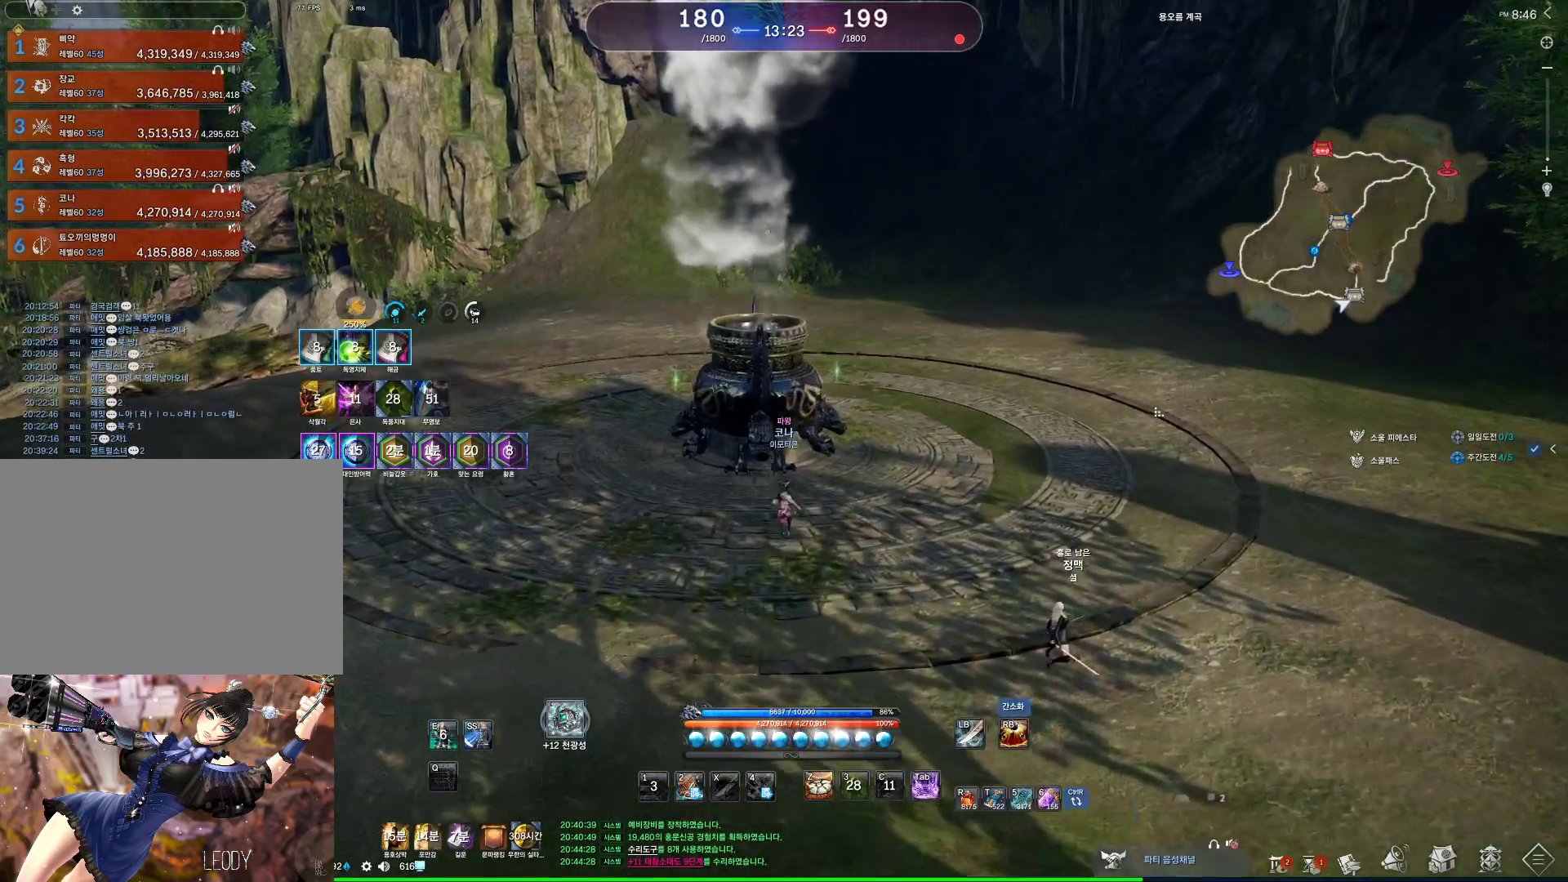
{"keys": ["w"], "mouse": [], "events": [[167, "mouse_left", "up"], [167, "mouse_right", "up"], [200, "a", "down"], [233, "alt", "up"], [333, "a", "up"]]}
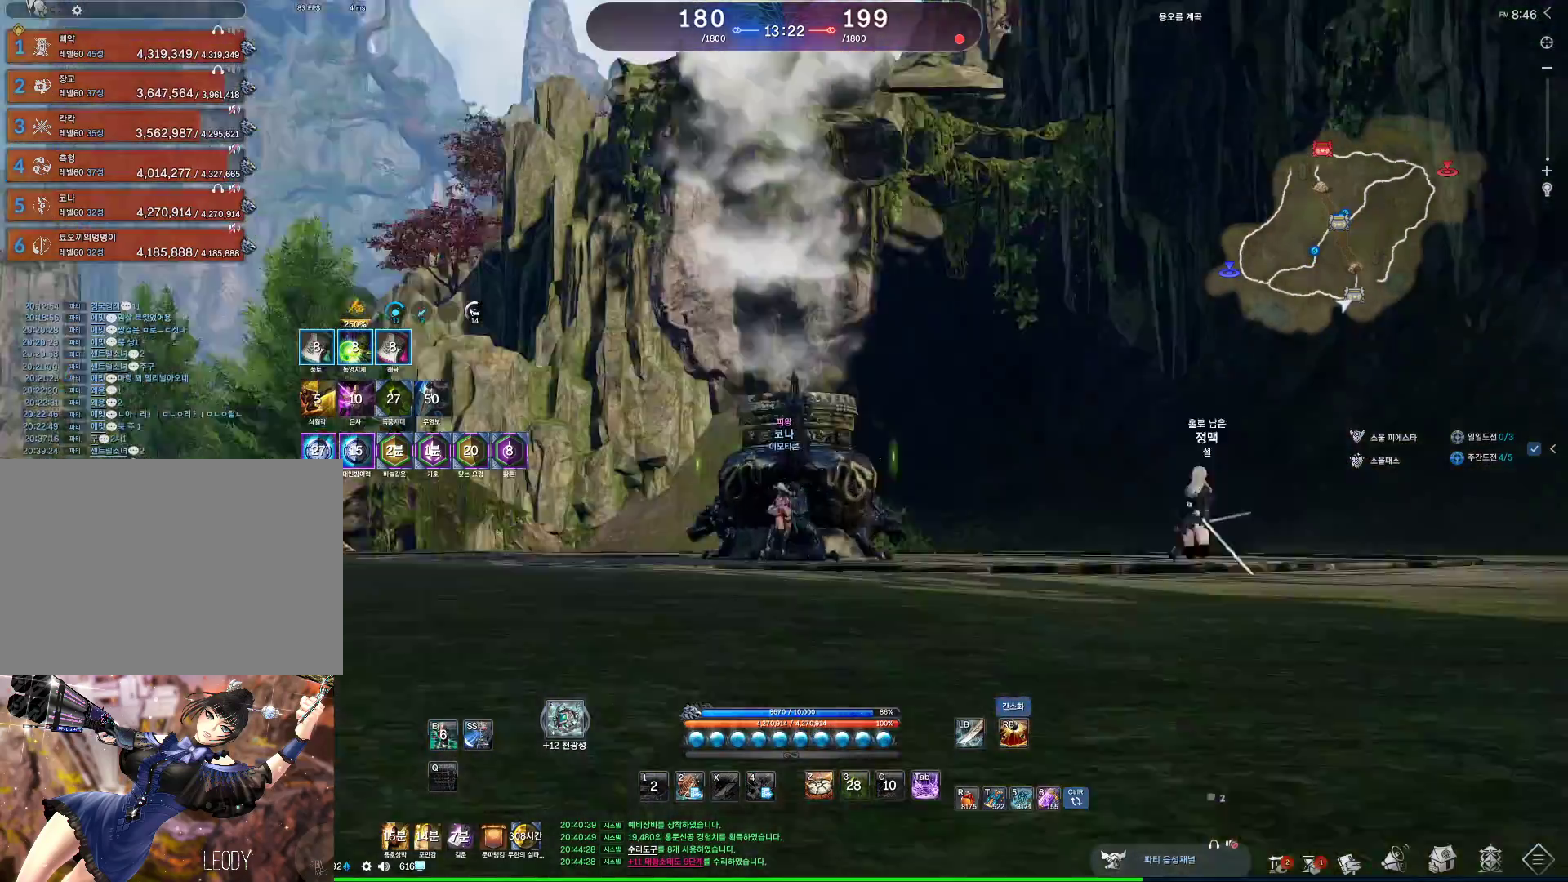
{"keys": ["f"], "mouse": [], "events": [[300, "w", "up"], [367, "f", "down"]]}